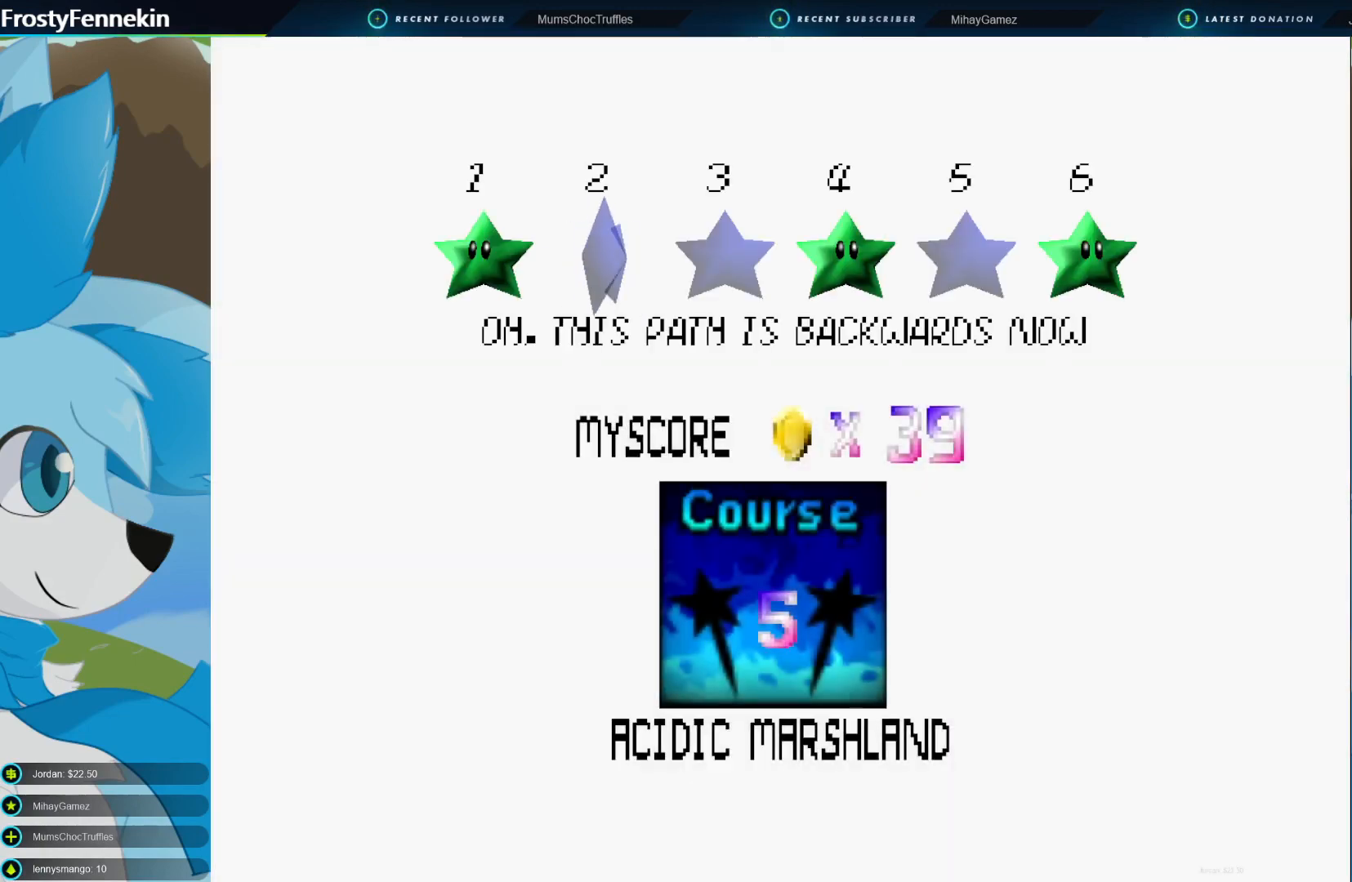
Gameplay with a controller (PlayStation layout); each line is a JSON object with the inputs held at the frame after it. "events" lists button and stick changes between this image and that frame as [ms after this image, input, new state], when the widget could be followed in between.
{"buttons": [], "left_stick": "center", "right_stick": "center", "events": [[67, "CROSS", "down"], [200, "CROSS", "up"]]}
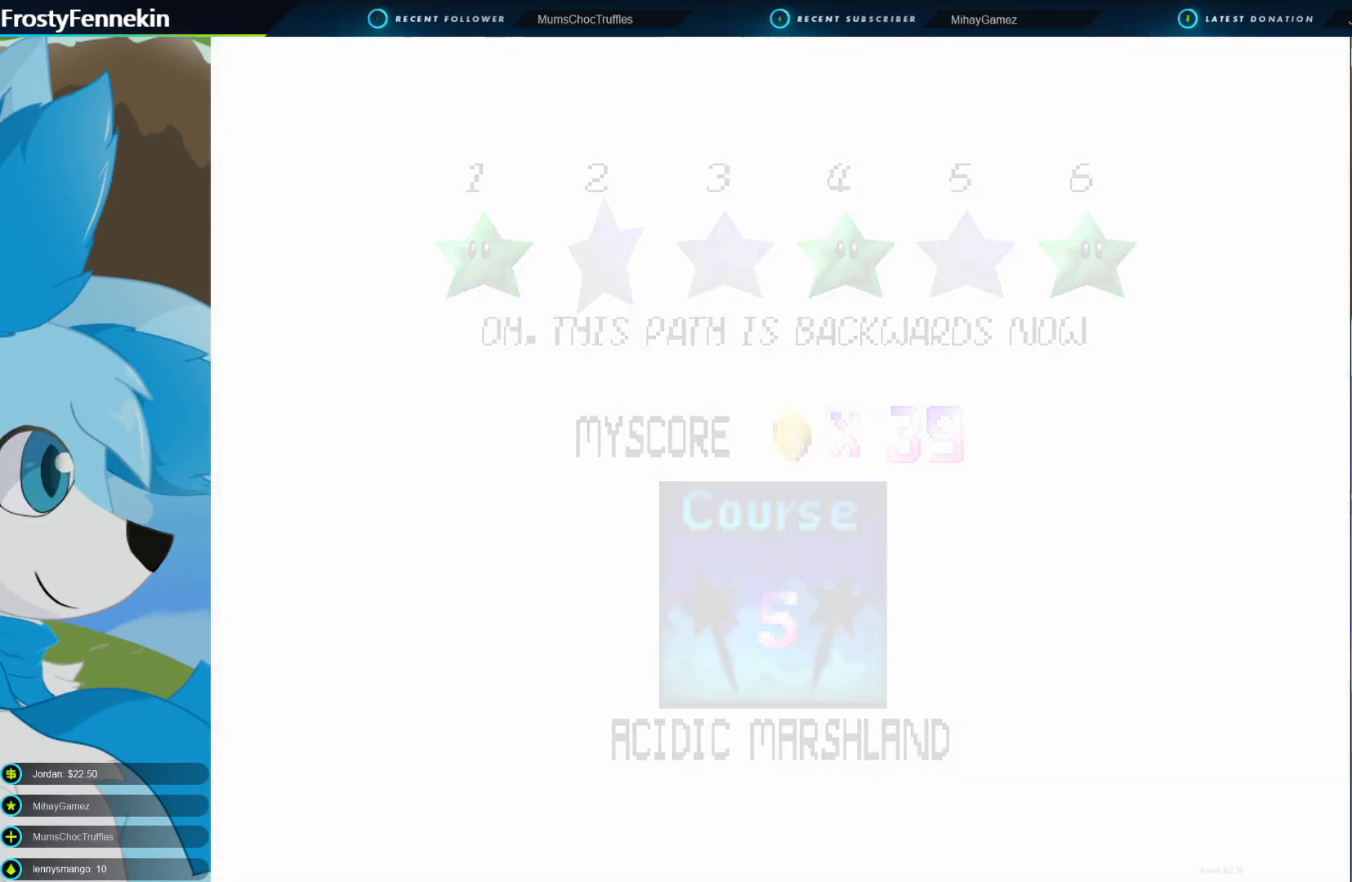
{"buttons": [], "left_stick": "center", "right_stick": "center", "events": []}
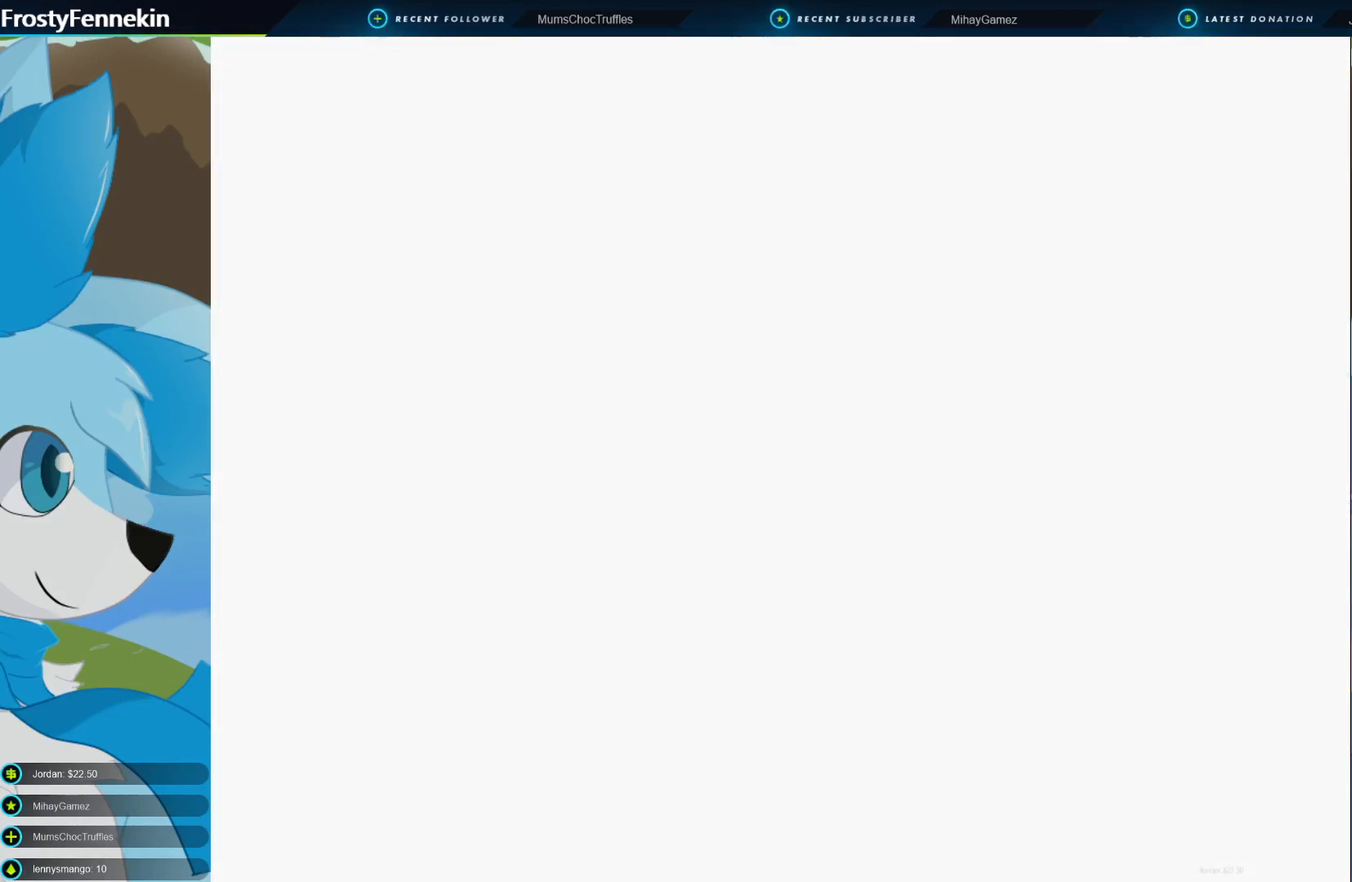
{"buttons": [], "left_stick": "center", "right_stick": "center", "events": []}
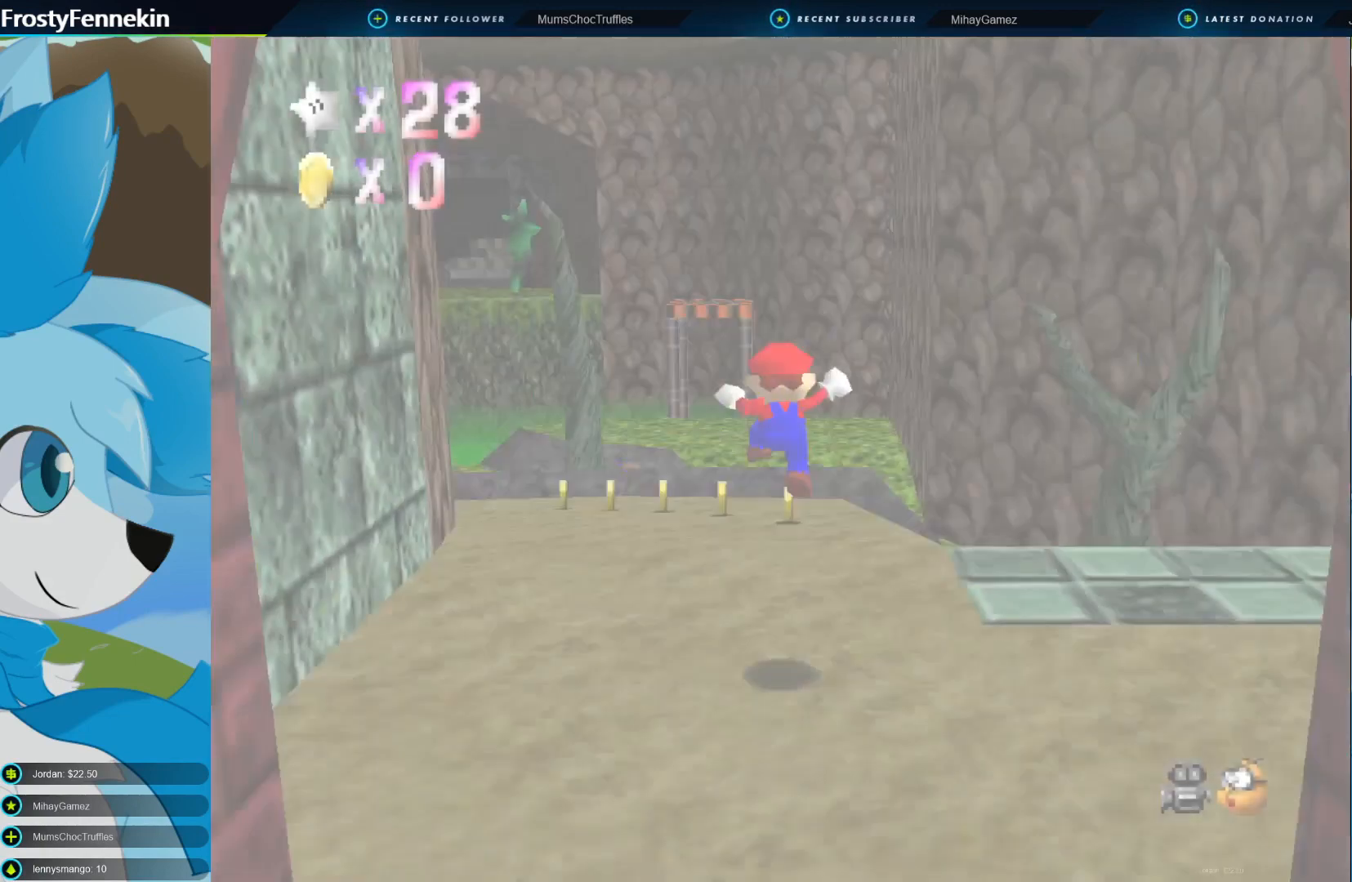
{"buttons": [], "left_stick": "center", "right_stick": "center", "events": []}
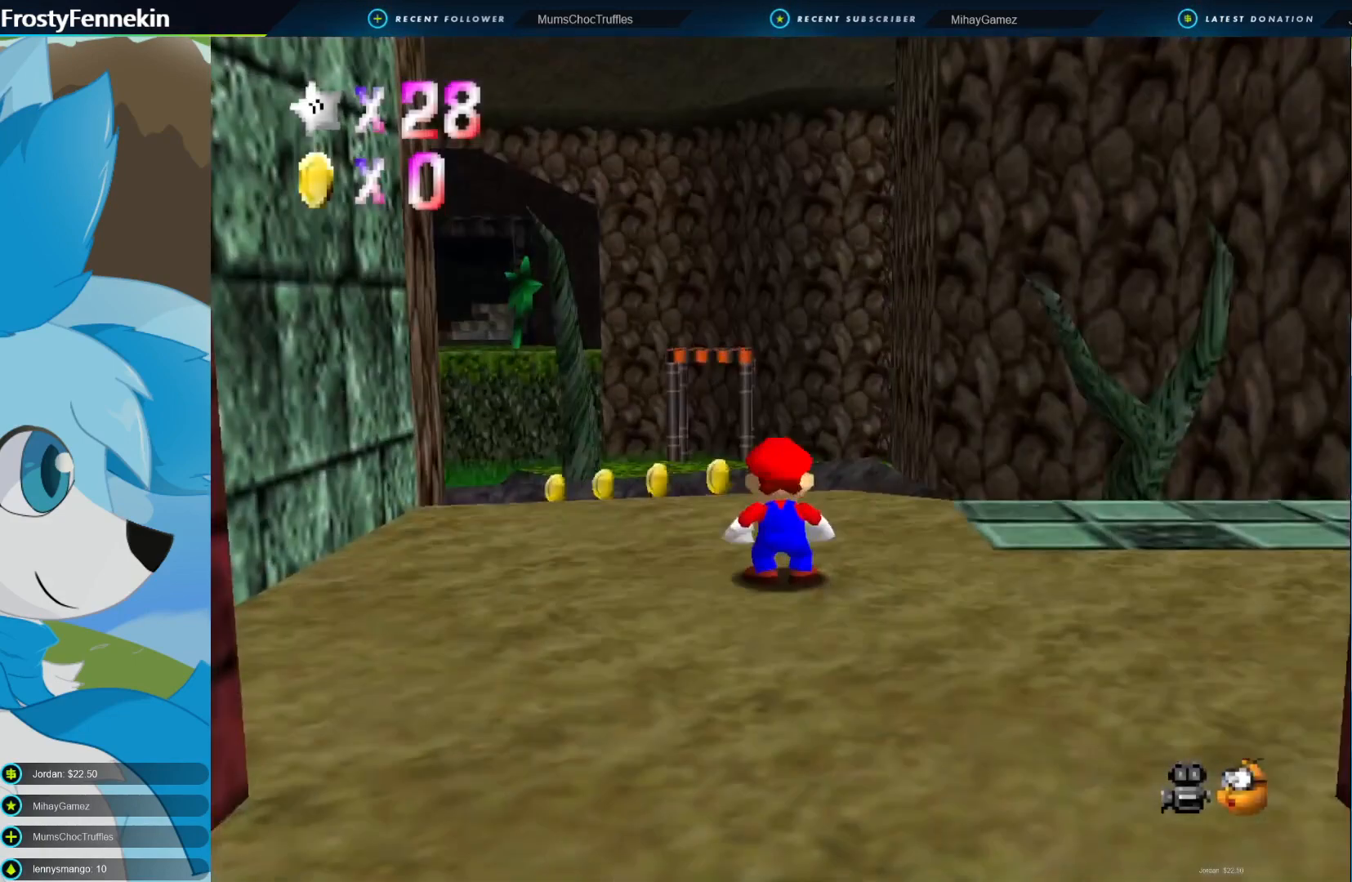
{"buttons": [], "left_stick": "center", "right_stick": "center", "events": []}
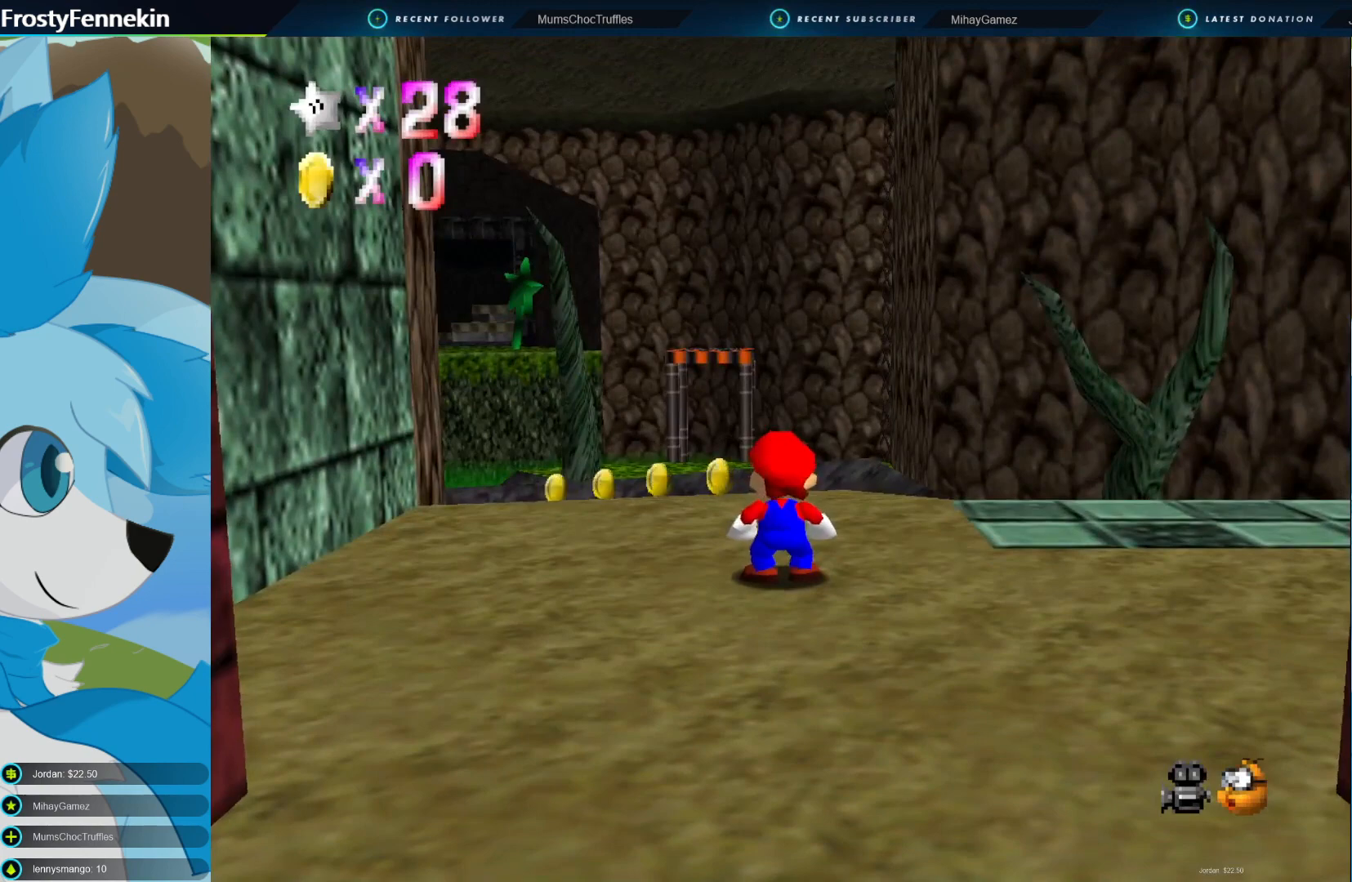
{"buttons": [], "left_stick": "up", "right_stick": "center", "events": [[433, "left_stick", "up"]]}
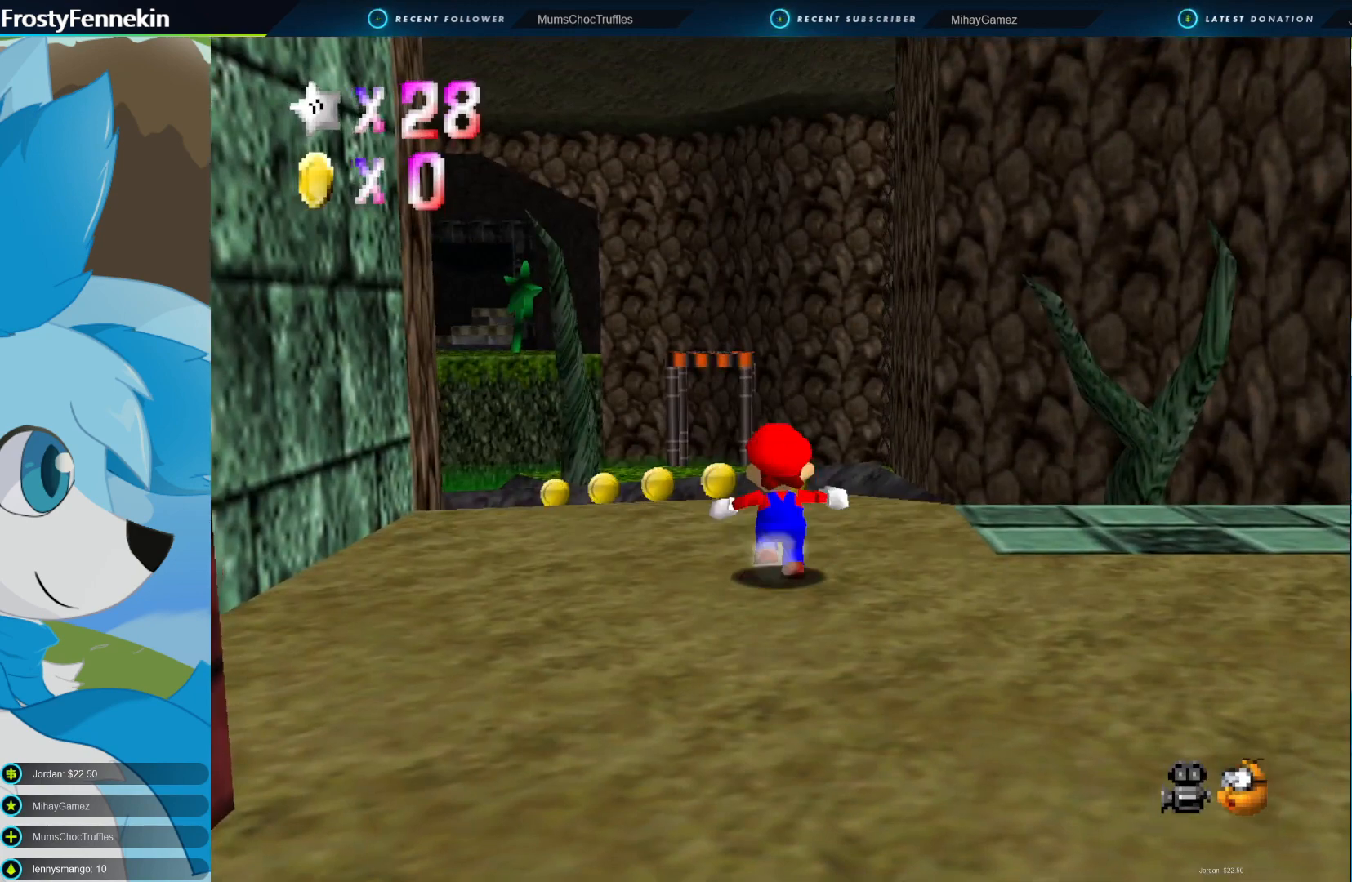
{"buttons": [], "left_stick": "up", "right_stick": "center", "events": []}
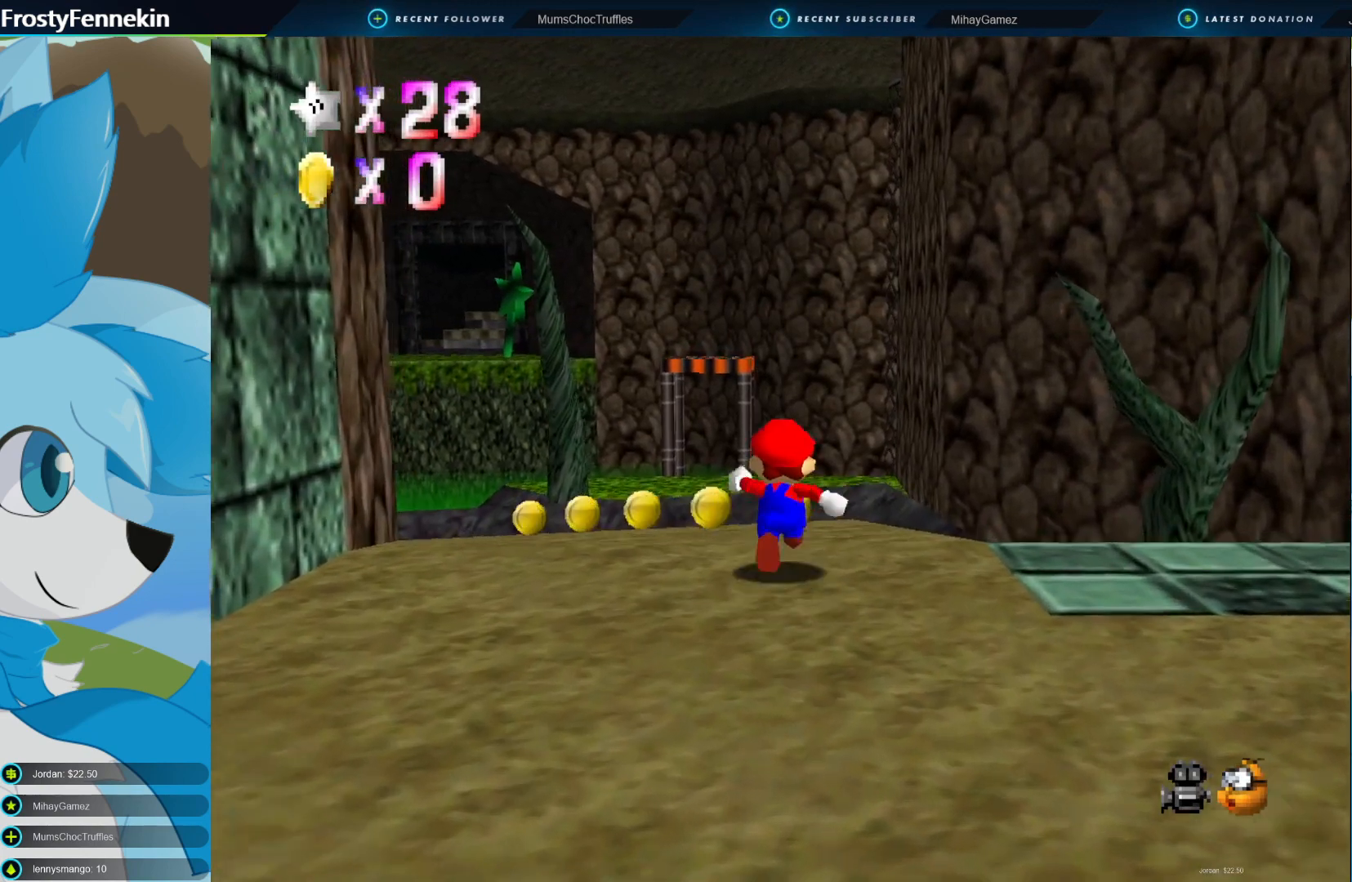
{"buttons": [], "left_stick": "up-left", "right_stick": "center", "events": [[300, "left_stick", "center"], [467, "left_stick", "up-left"]]}
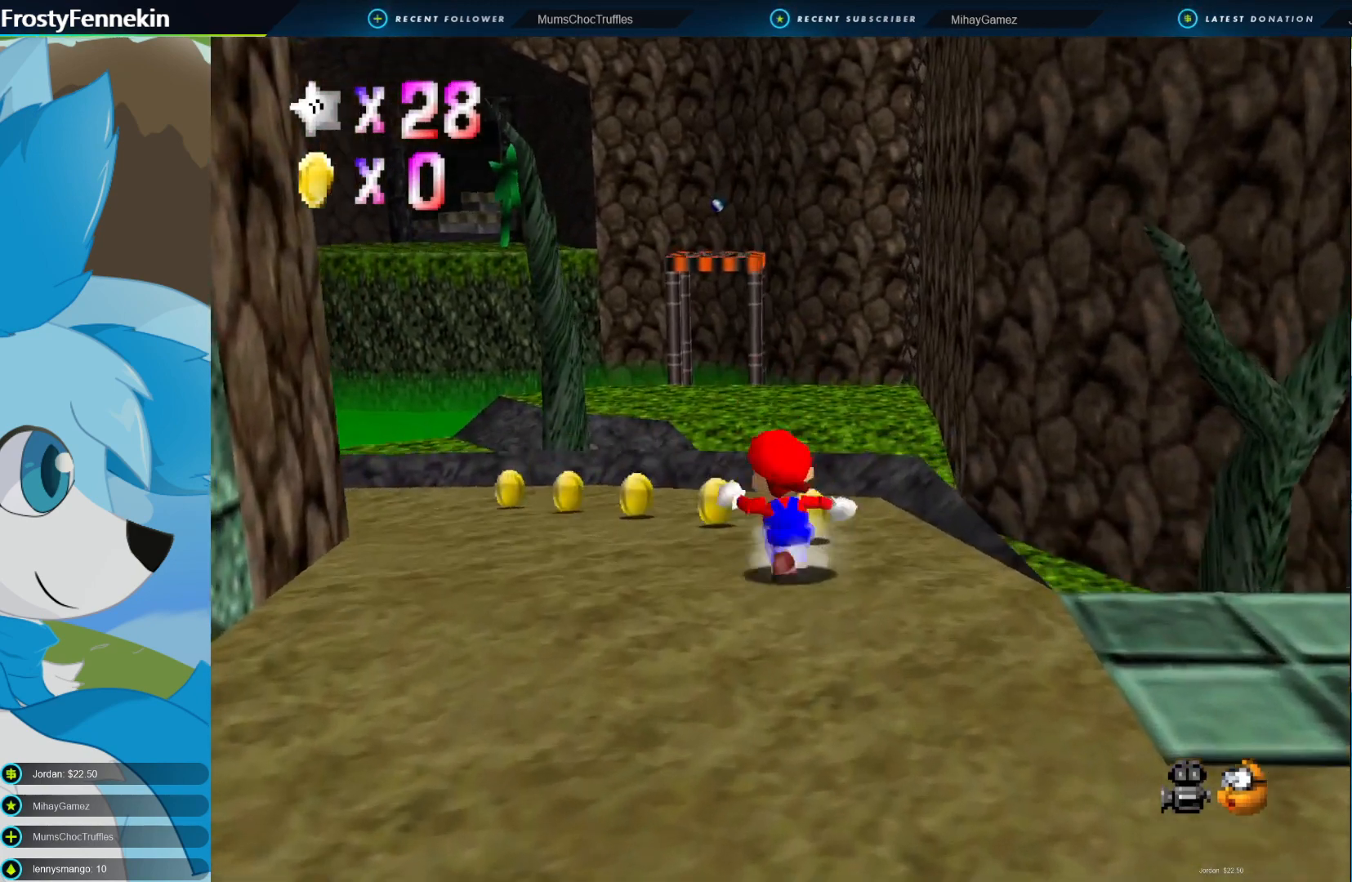
{"buttons": [], "left_stick": "up-left", "right_stick": "center", "events": []}
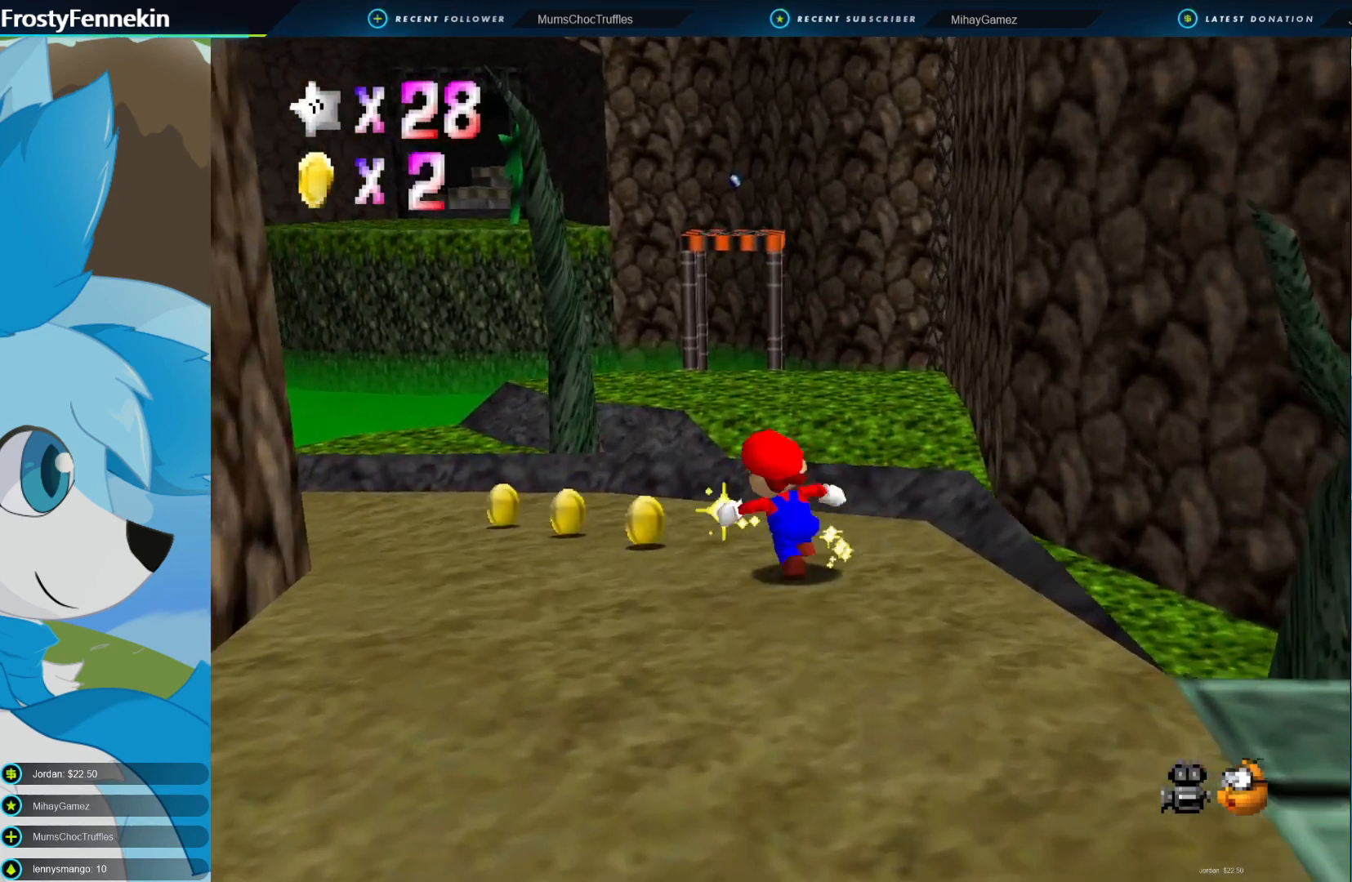
{"buttons": [], "left_stick": "up-left", "right_stick": "center", "events": [[267, "DPAD_RIGHT", "down"], [400, "DPAD_RIGHT", "up"]]}
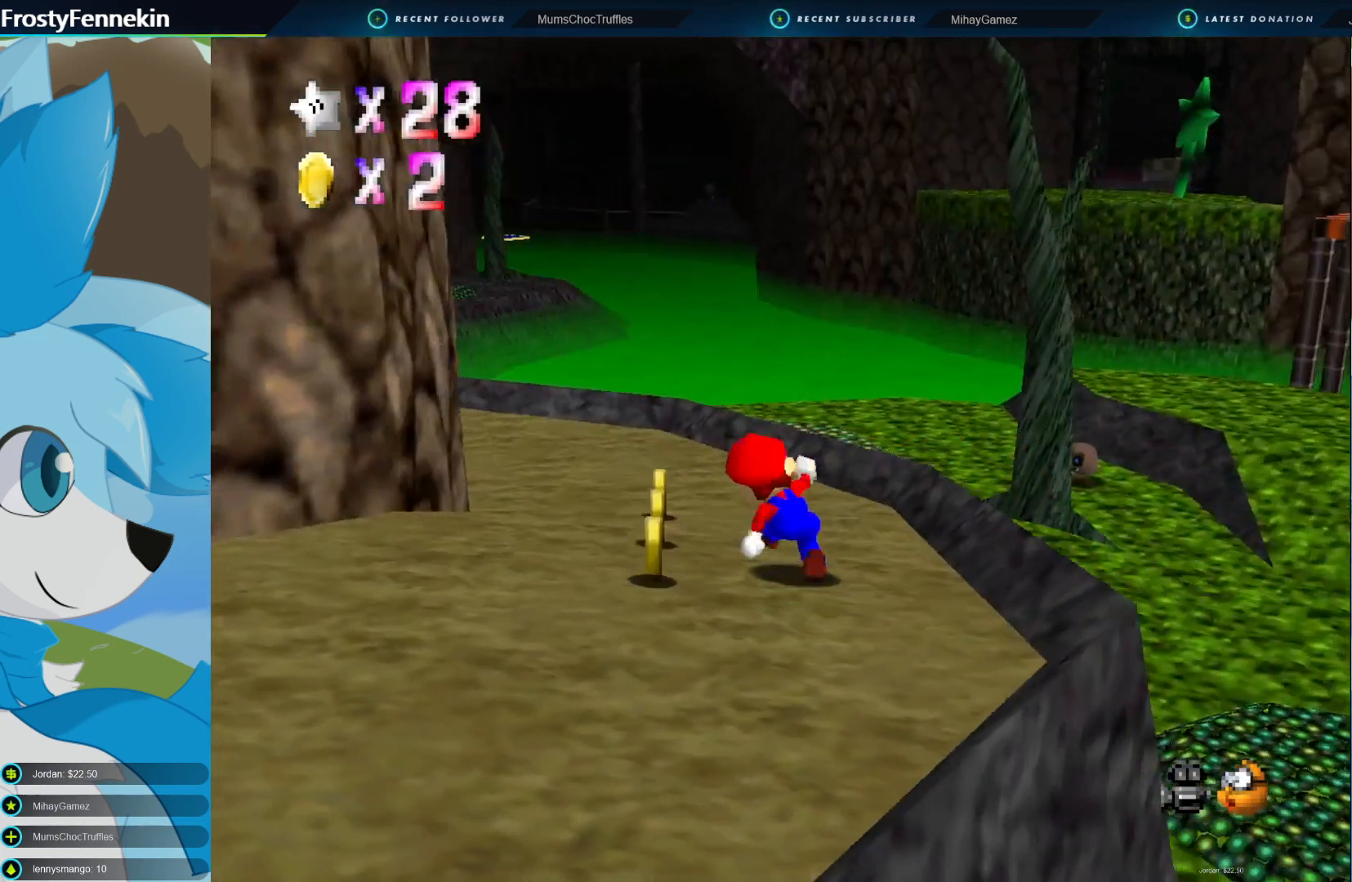
{"buttons": [], "left_stick": "up-right", "right_stick": "center", "events": [[167, "DPAD_RIGHT", "down"], [233, "left_stick", "up"], [267, "DPAD_RIGHT", "up"], [367, "left_stick", "up-right"]]}
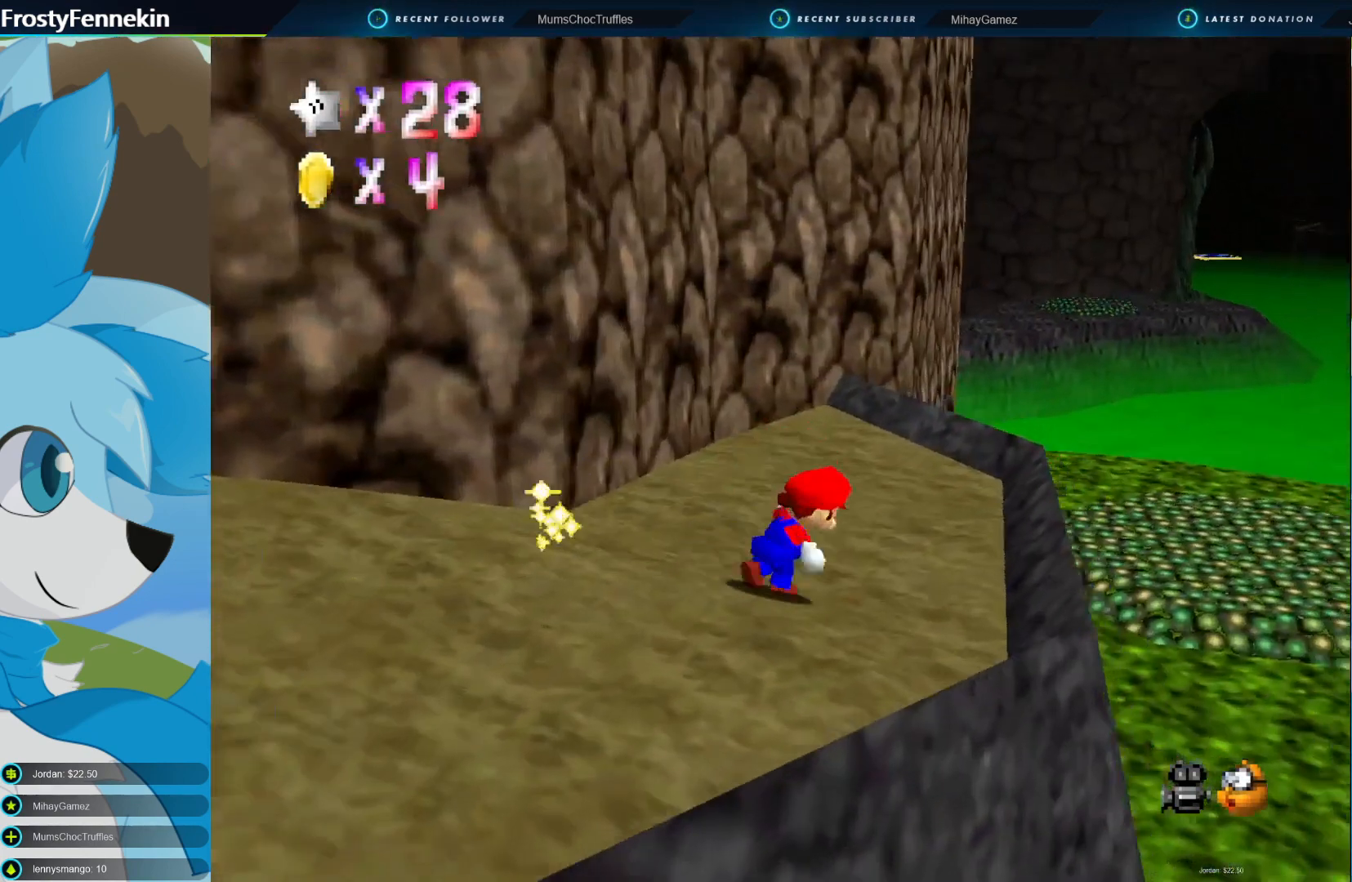
{"buttons": [], "left_stick": "up-right", "right_stick": "center", "events": [[133, "DPAD_DOWN", "down"], [200, "DPAD_DOWN", "up"]]}
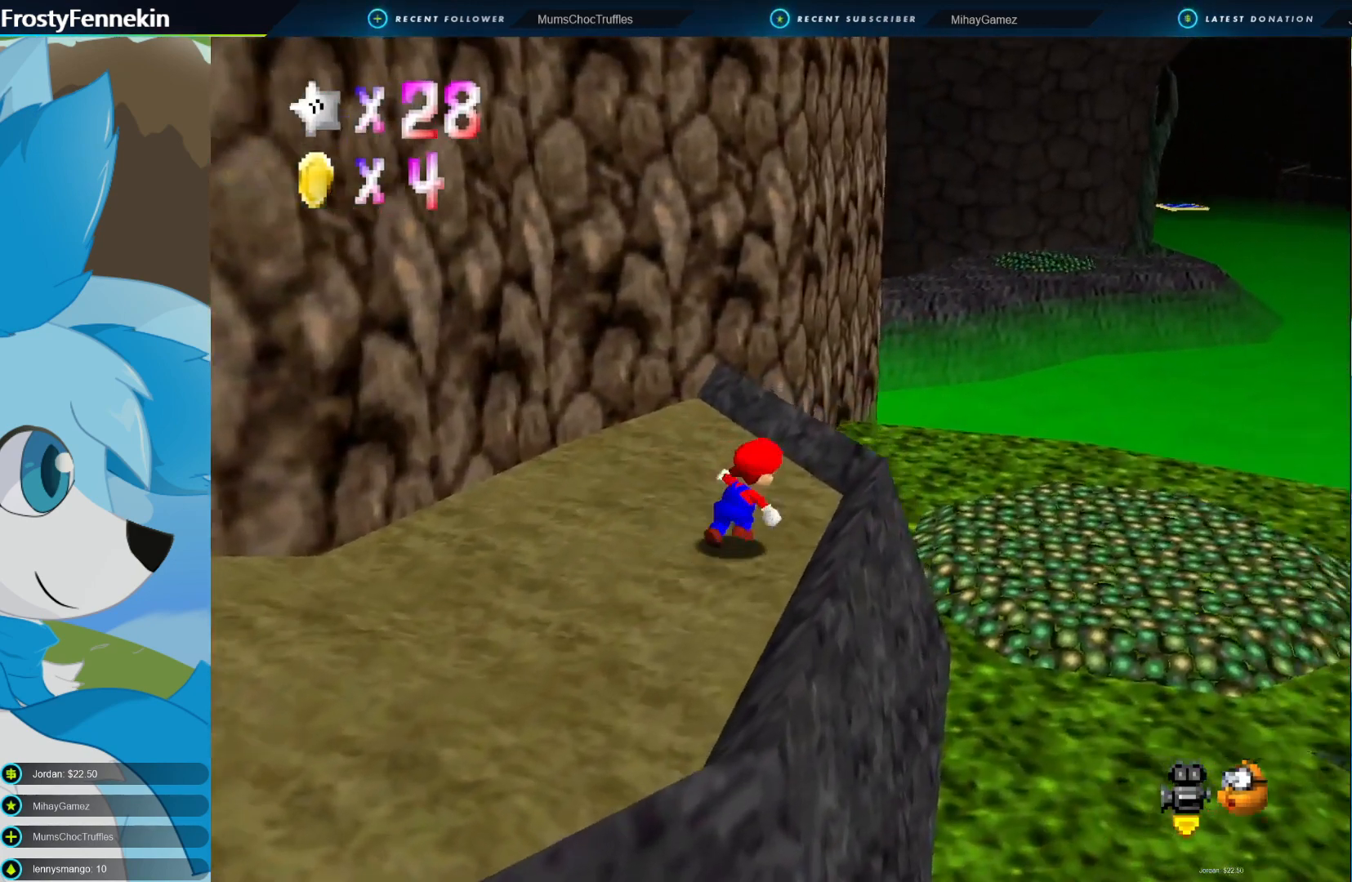
{"buttons": [], "left_stick": "up-right", "right_stick": "center", "events": [[33, "CROSS", "down"], [200, "CROSS", "up"]]}
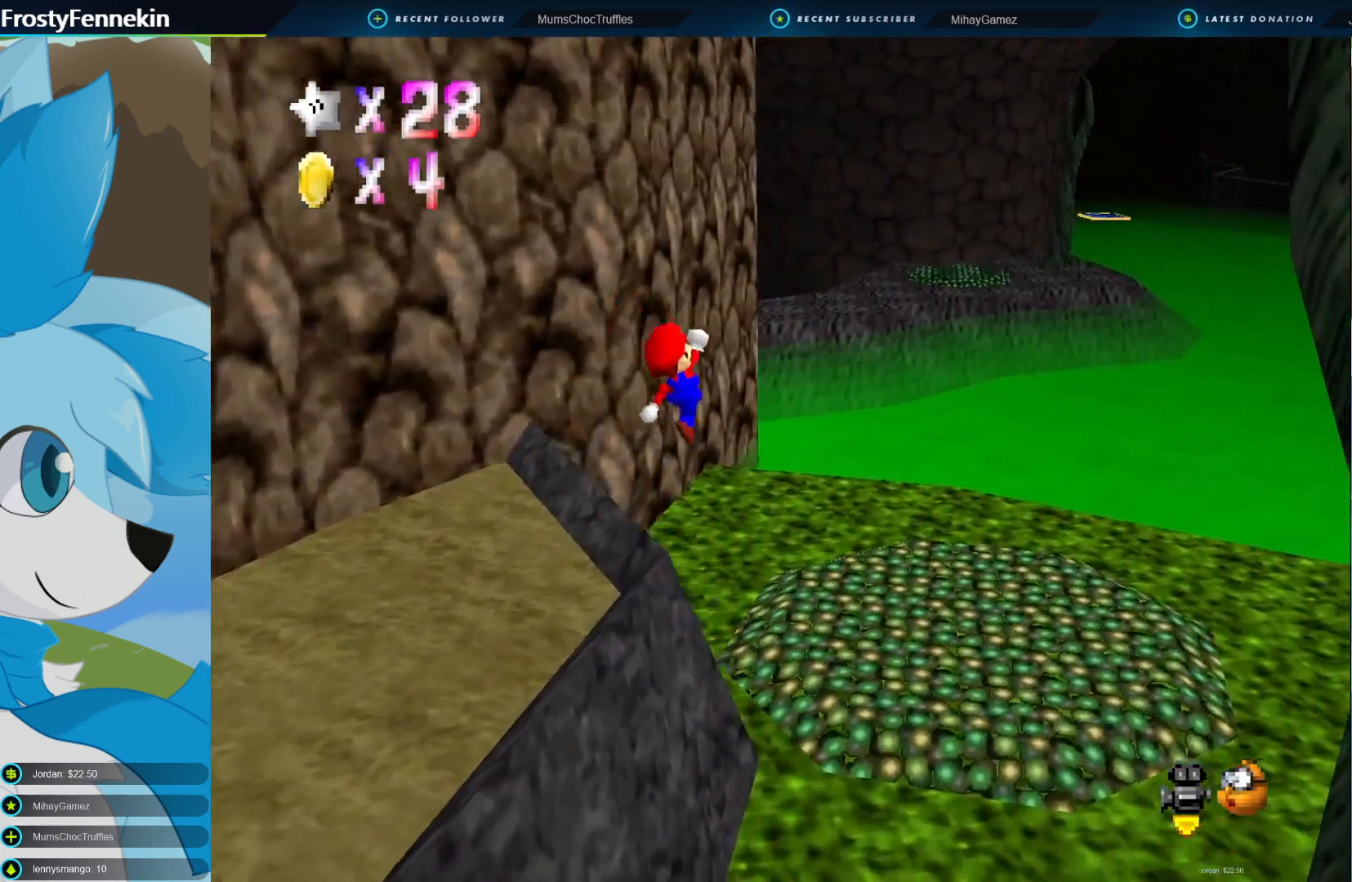
{"buttons": [], "left_stick": "up-right", "right_stick": "center", "events": []}
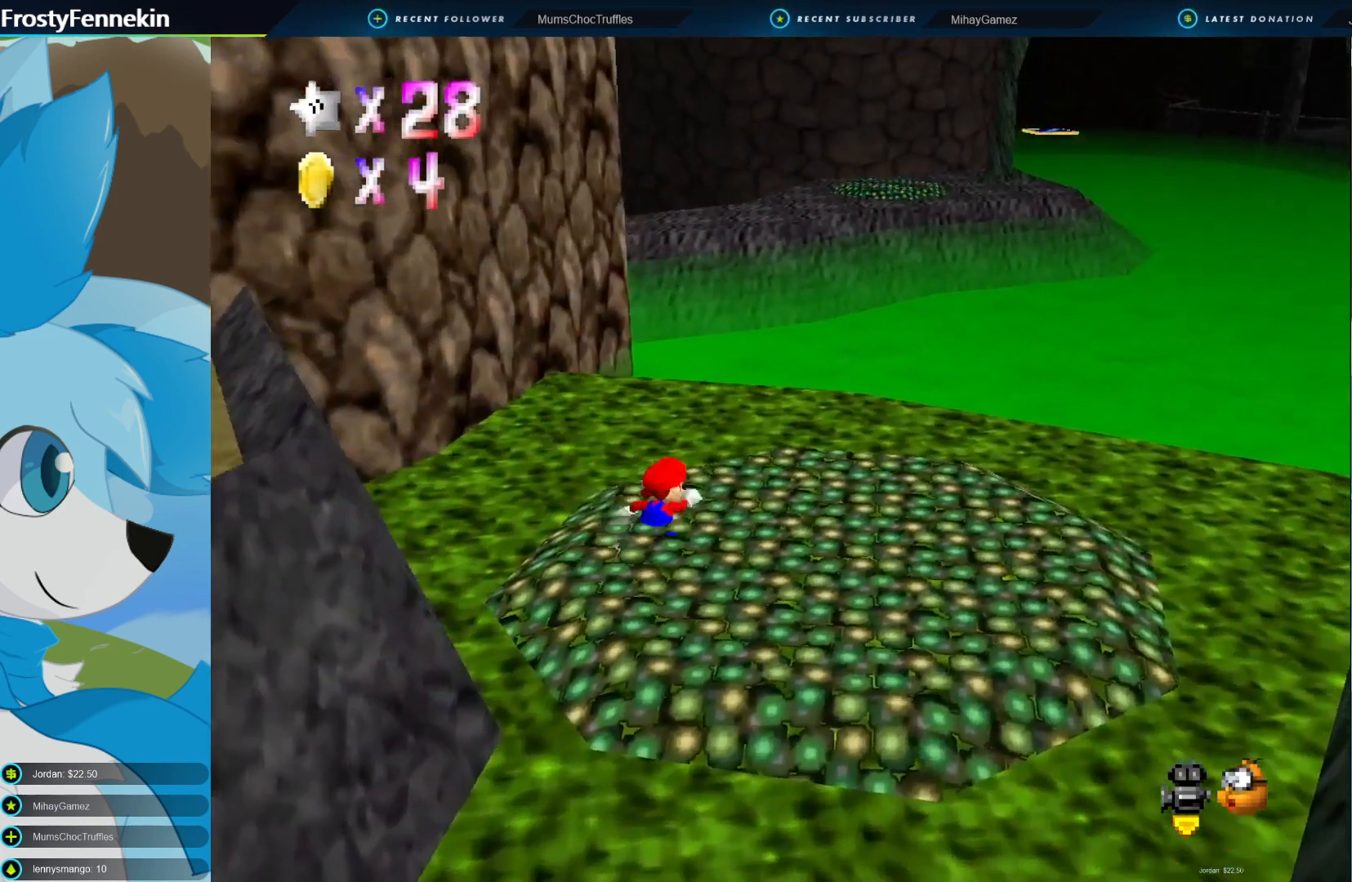
{"buttons": [], "left_stick": "up", "right_stick": "center", "events": [[33, "left_stick", "up"]]}
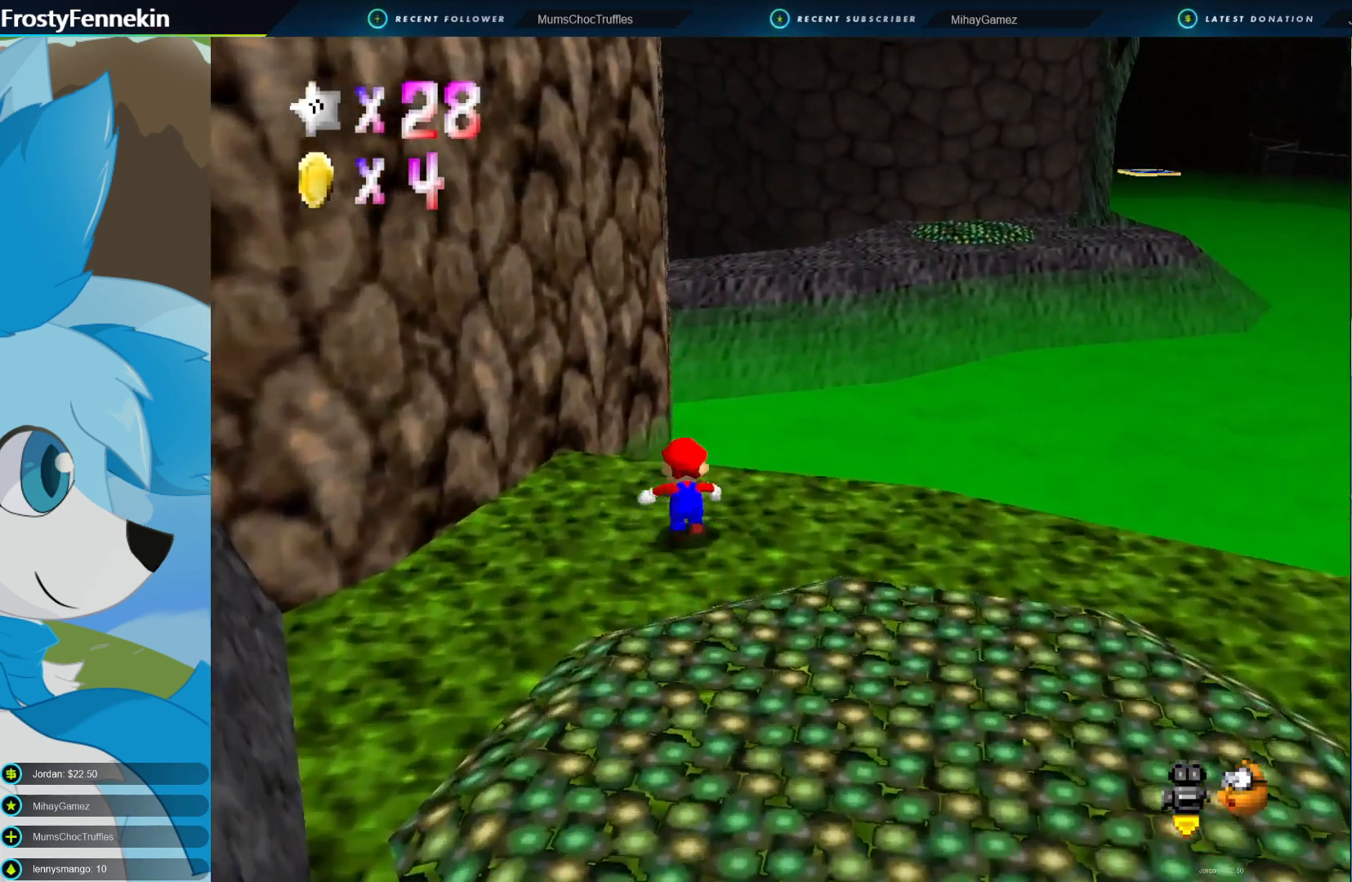
{"buttons": ["CROSS", "CIRCLE"], "left_stick": "up-right", "right_stick": "center", "events": [[233, "CIRCLE", "down"], [267, "CROSS", "down"], [333, "left_stick", "up-right"]]}
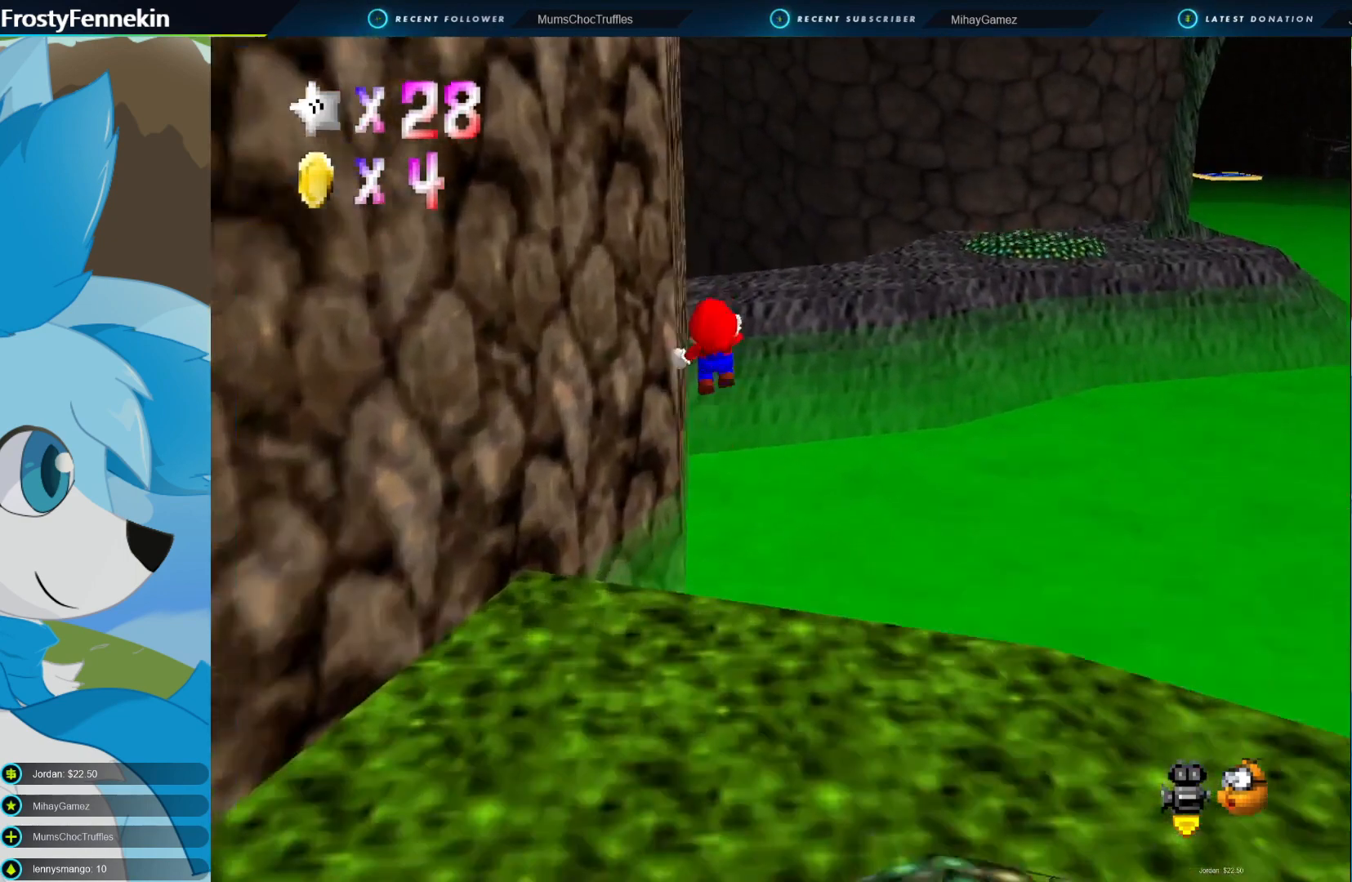
{"buttons": ["CROSS", "CIRCLE"], "left_stick": "up-right", "right_stick": "center", "events": []}
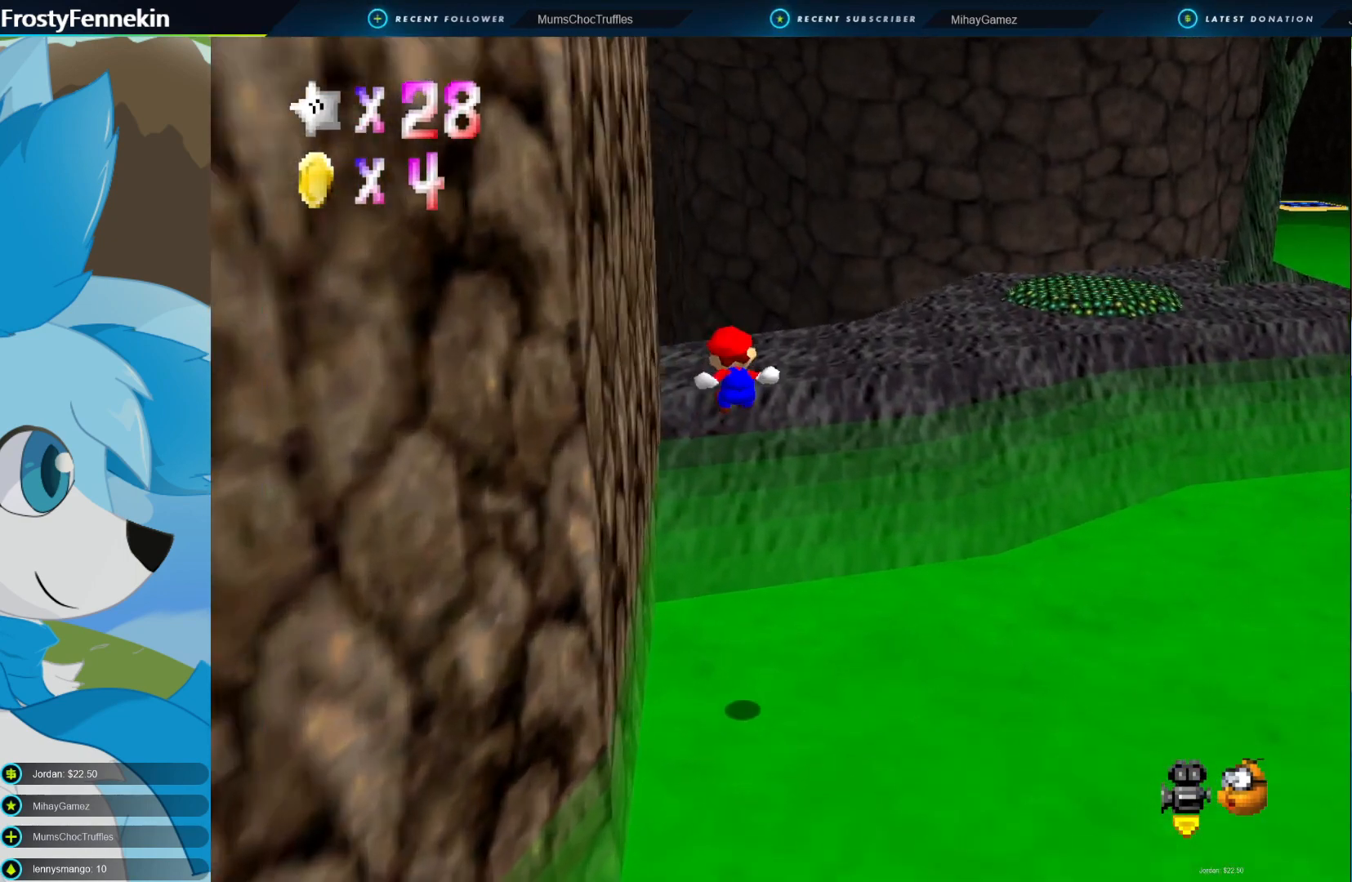
{"buttons": [], "left_stick": "up-right", "right_stick": "center", "events": [[200, "CIRCLE", "up"], [200, "CROSS", "up"]]}
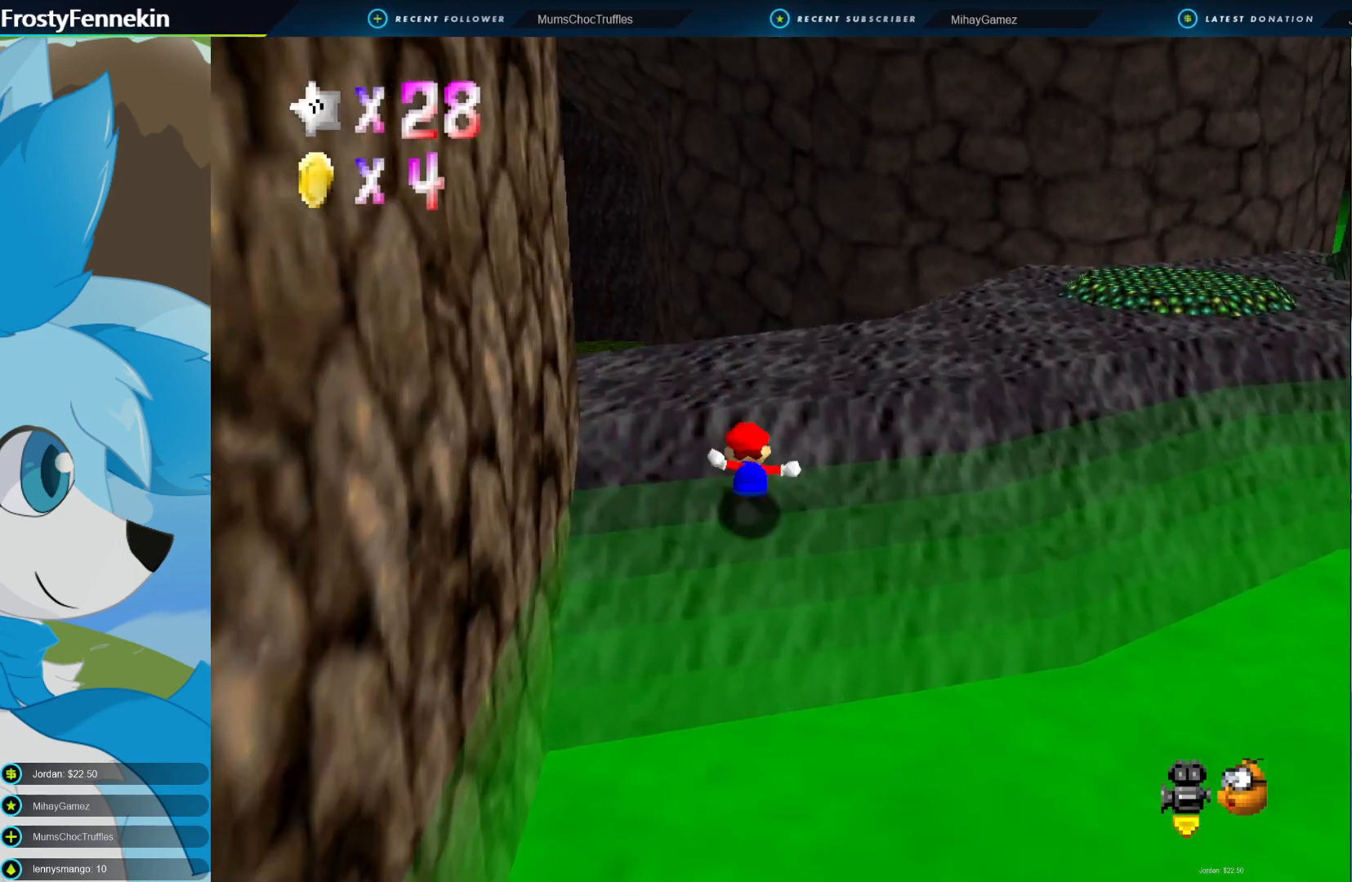
{"buttons": ["CROSS"], "left_stick": "up-right", "right_stick": "center", "events": [[500, "CROSS", "down"]]}
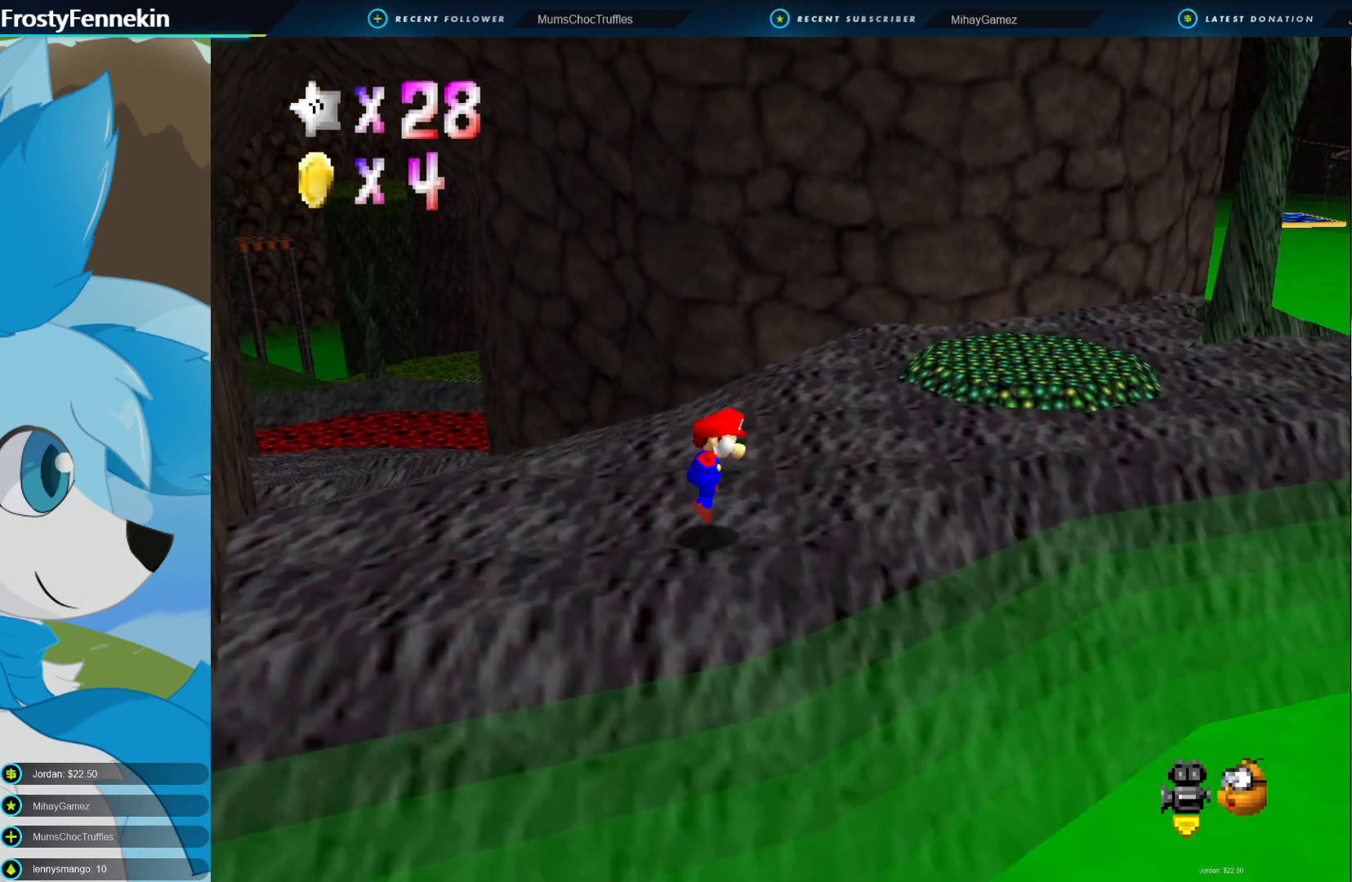
{"buttons": [], "left_stick": "up-right", "right_stick": "center", "events": [[100, "CROSS", "up"], [233, "SQUARE", "down"], [300, "SQUARE", "up"]]}
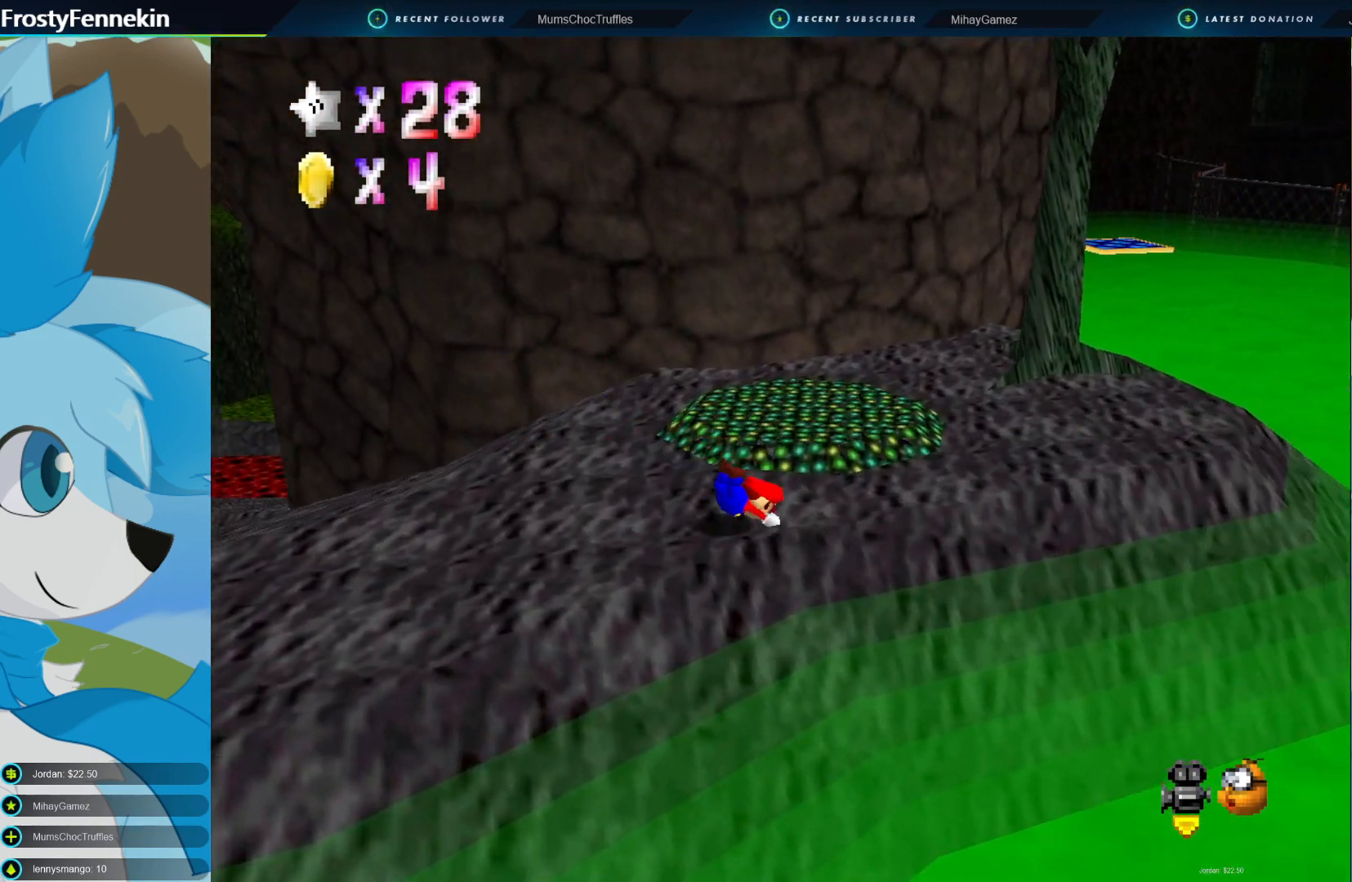
{"buttons": [], "left_stick": "down-right", "right_stick": "center", "events": [[133, "CROSS", "down"], [233, "left_stick", "right"], [267, "CROSS", "up"], [500, "left_stick", "down-right"]]}
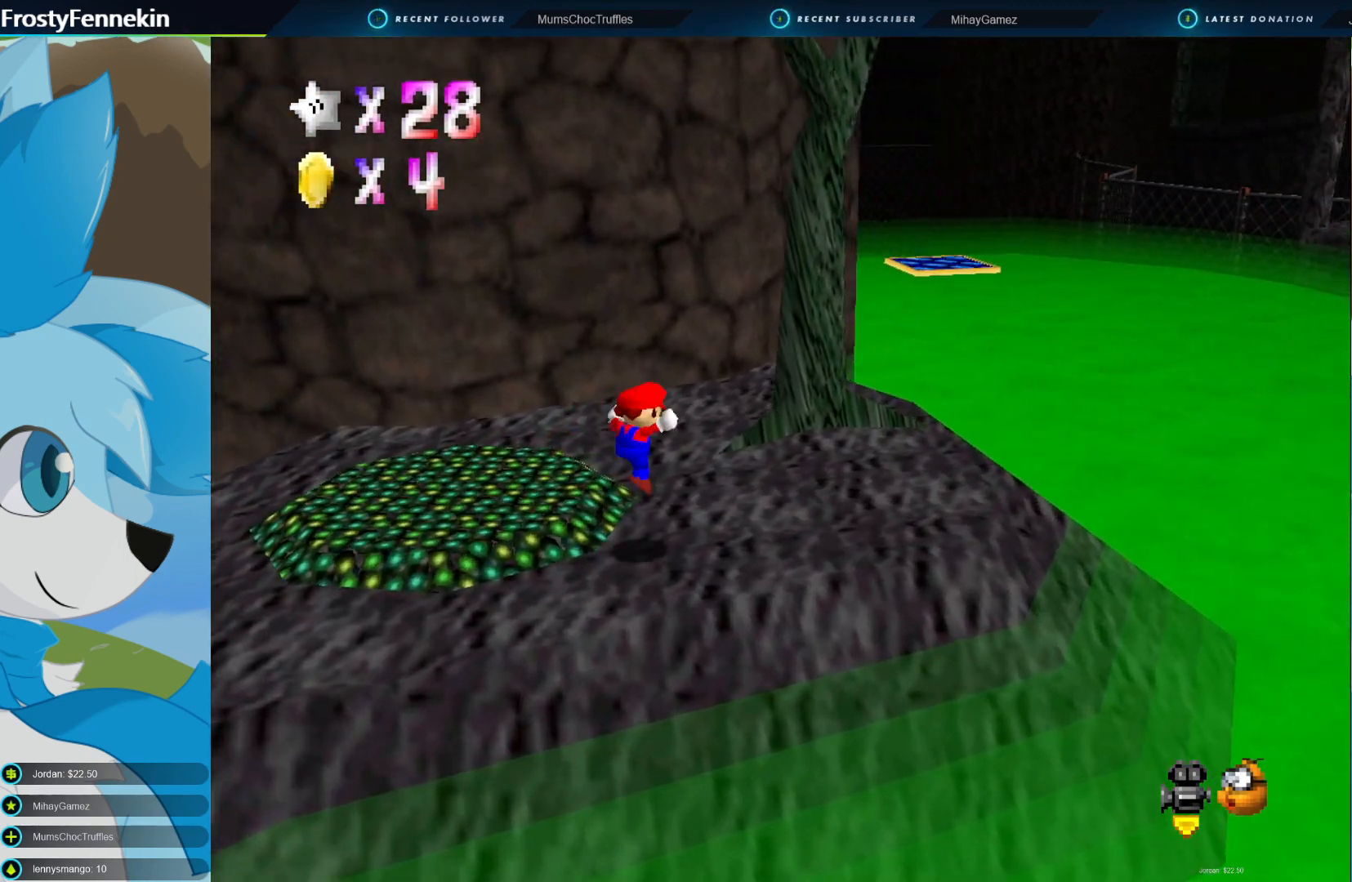
{"buttons": [], "left_stick": "center", "right_stick": "center", "events": [[367, "left_stick", "center"]]}
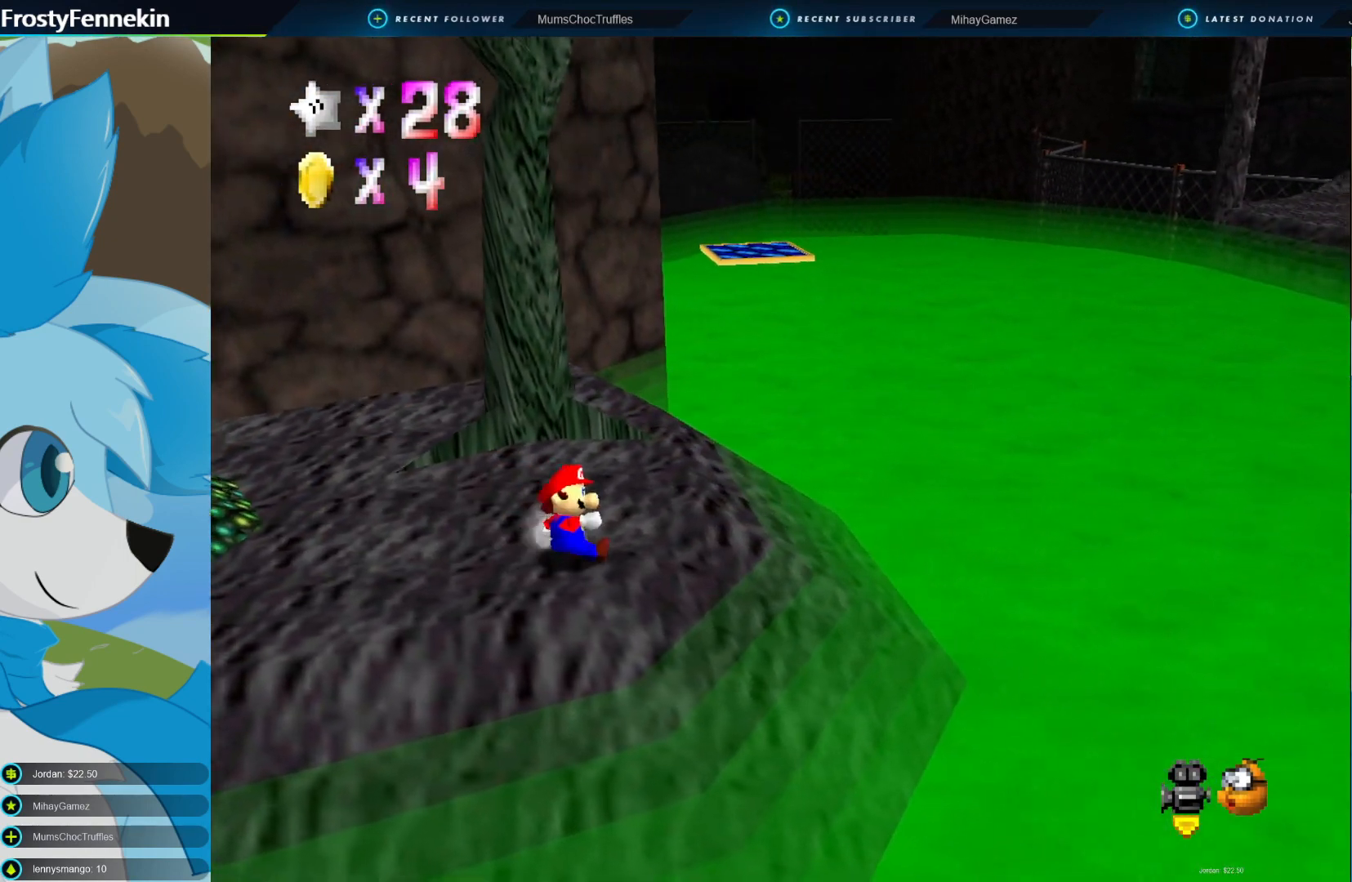
{"buttons": [], "left_stick": "up-right", "right_stick": "center", "events": [[267, "left_stick", "up-right"]]}
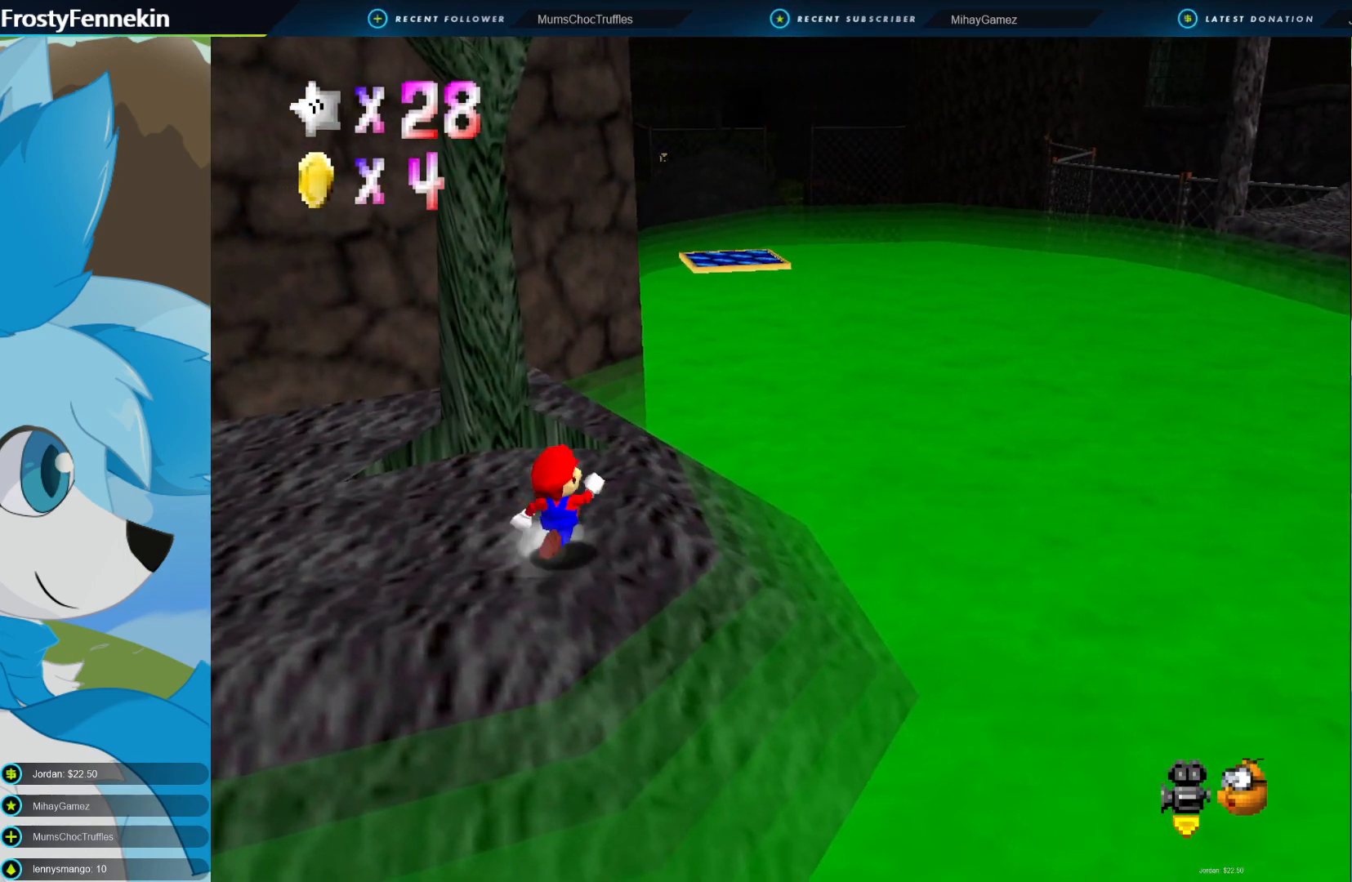
{"buttons": [], "left_stick": "up-right", "right_stick": "center", "events": []}
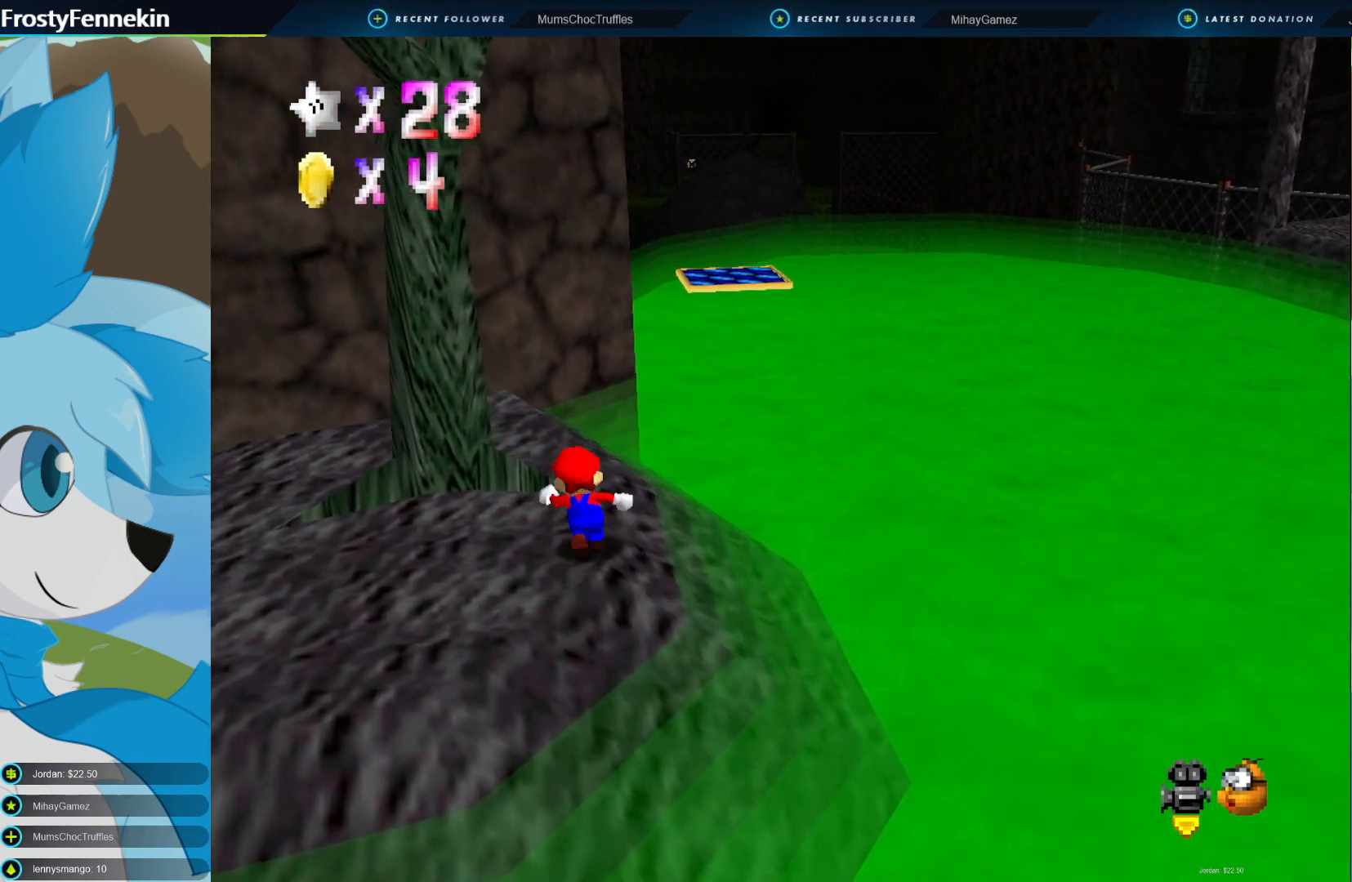
{"buttons": [], "left_stick": "up-right", "right_stick": "center", "events": [[33, "CROSS", "down"], [100, "CROSS", "up"]]}
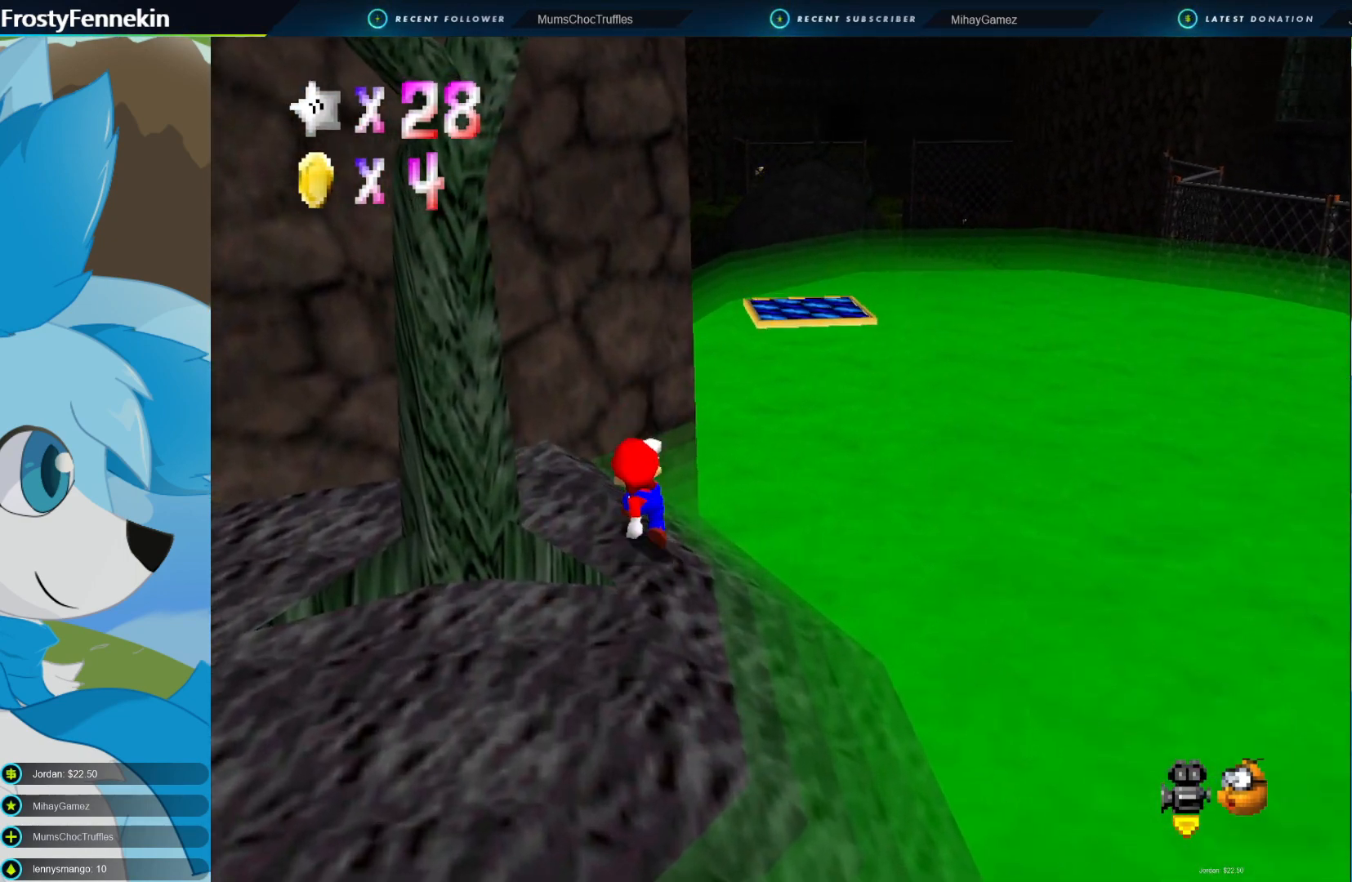
{"buttons": ["CROSS"], "left_stick": "down-right", "right_stick": "center", "events": [[67, "CROSS", "down"], [67, "left_stick", "right"], [367, "left_stick", "down-right"]]}
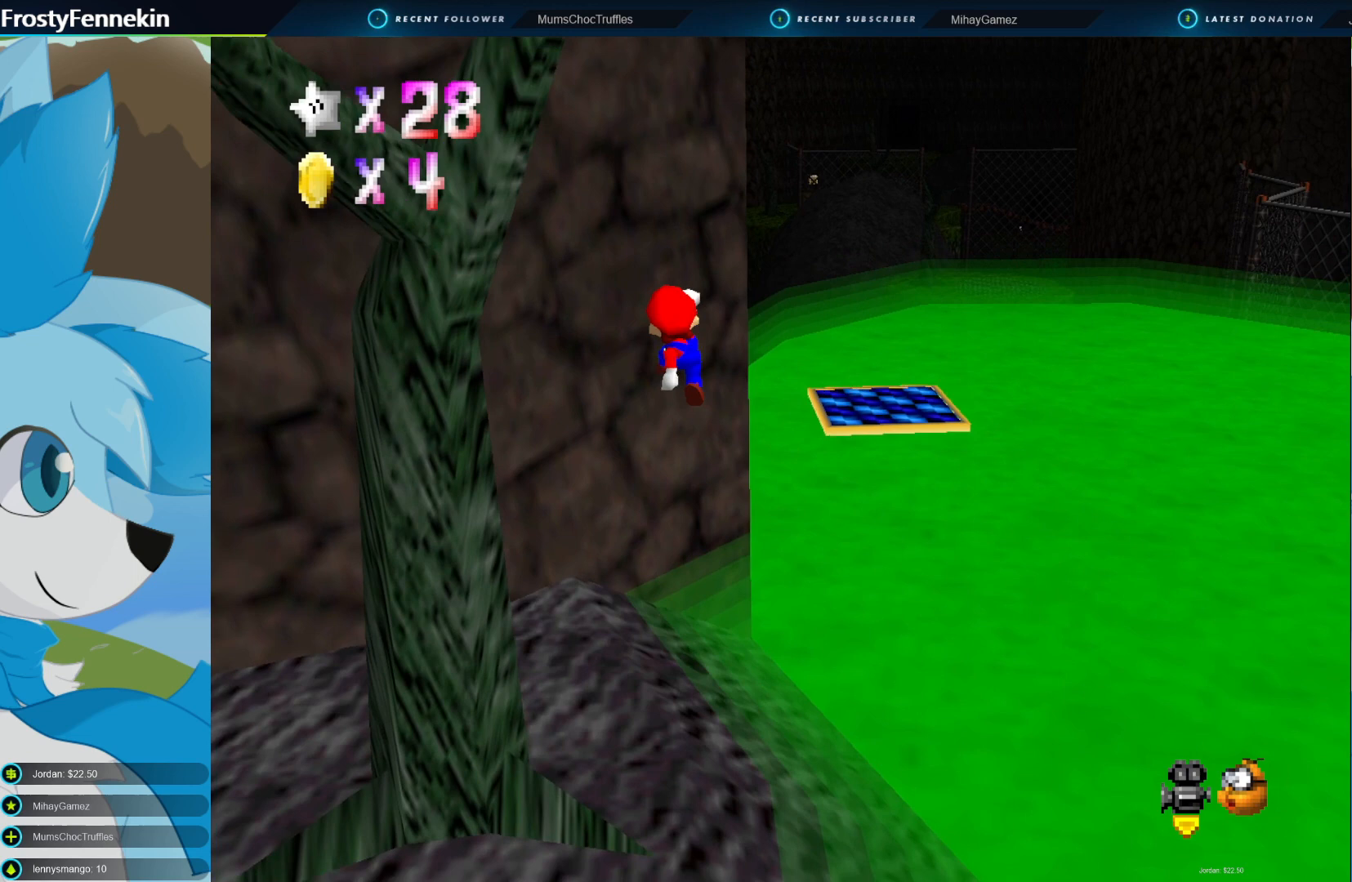
{"buttons": [], "left_stick": "down-left", "right_stick": "center", "events": [[67, "left_stick", "down-left"], [100, "CROSS", "up"]]}
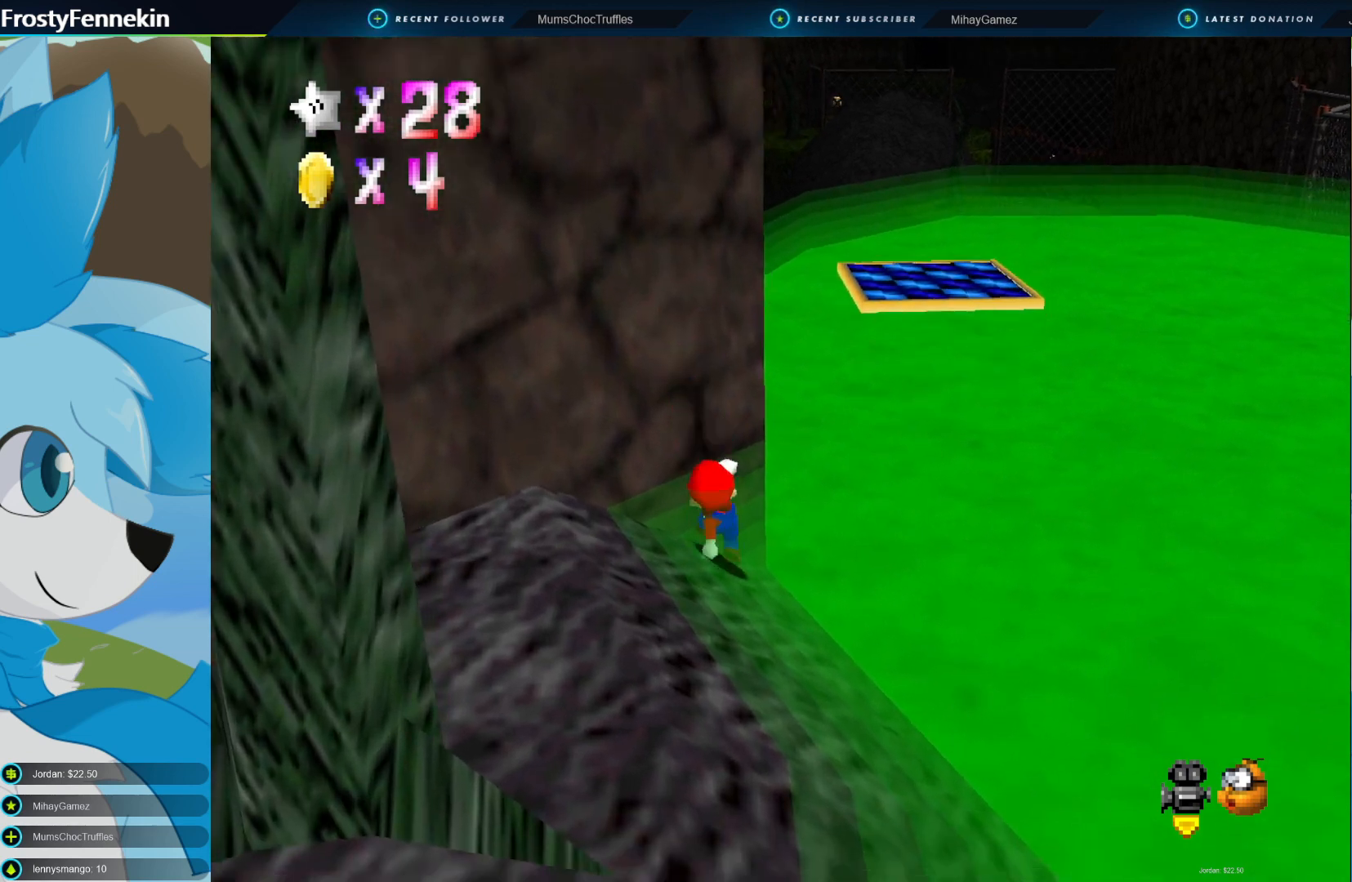
{"buttons": [], "left_stick": "down-left", "right_stick": "center", "events": []}
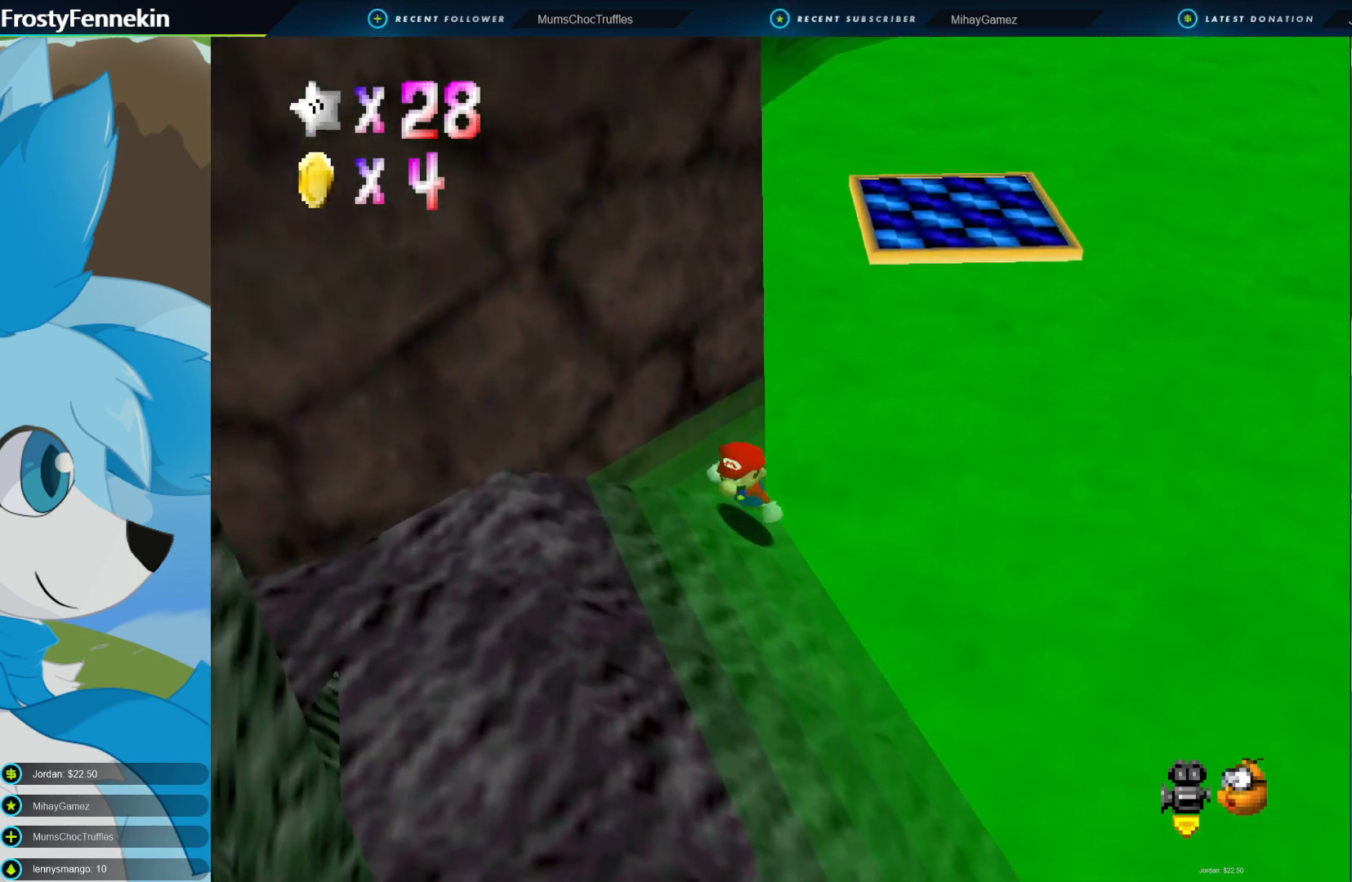
{"buttons": [], "left_stick": "down-left", "right_stick": "center", "events": []}
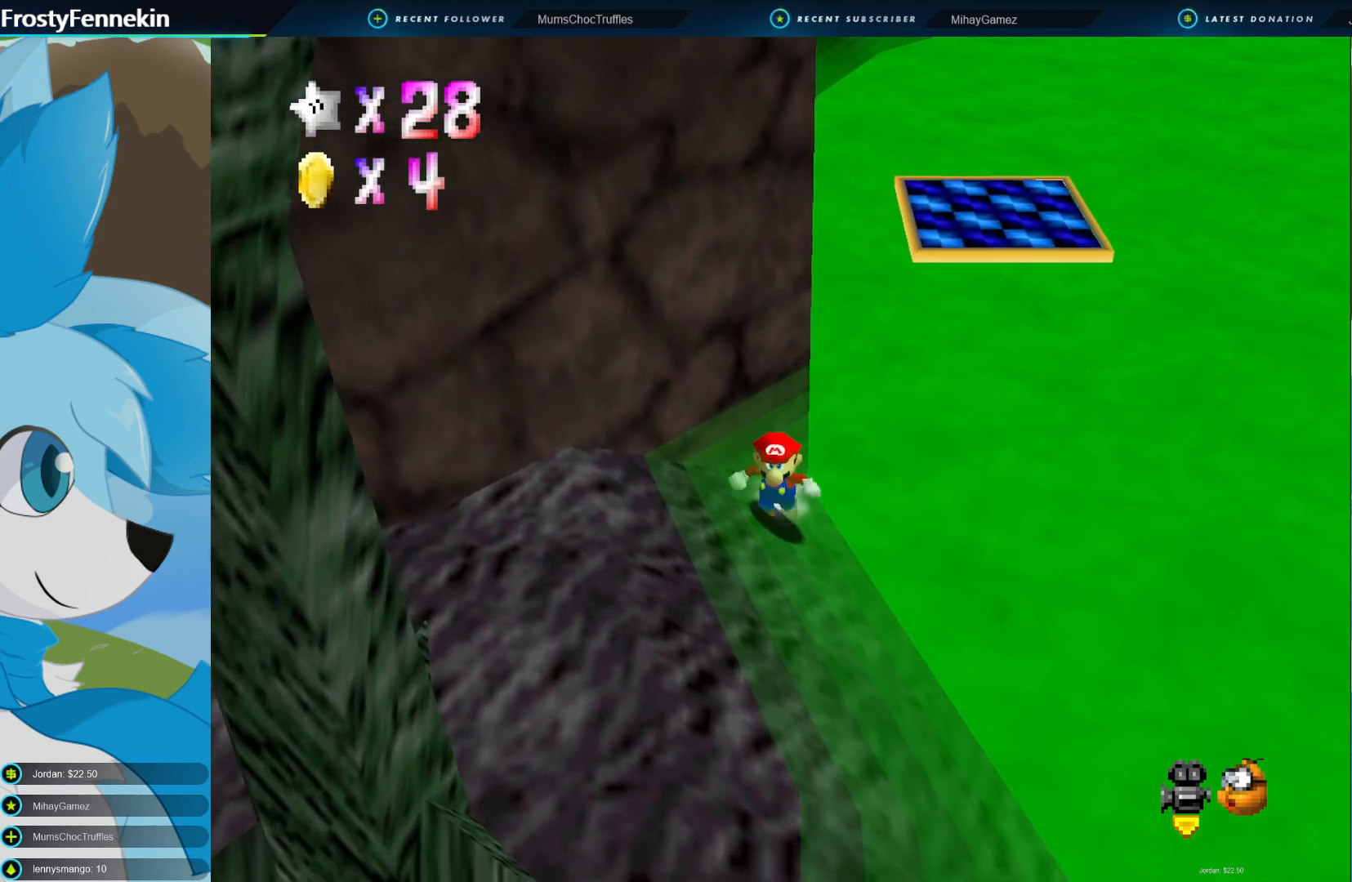
{"buttons": ["CROSS"], "left_stick": "down-left", "right_stick": "center", "events": [[433, "CROSS", "down"]]}